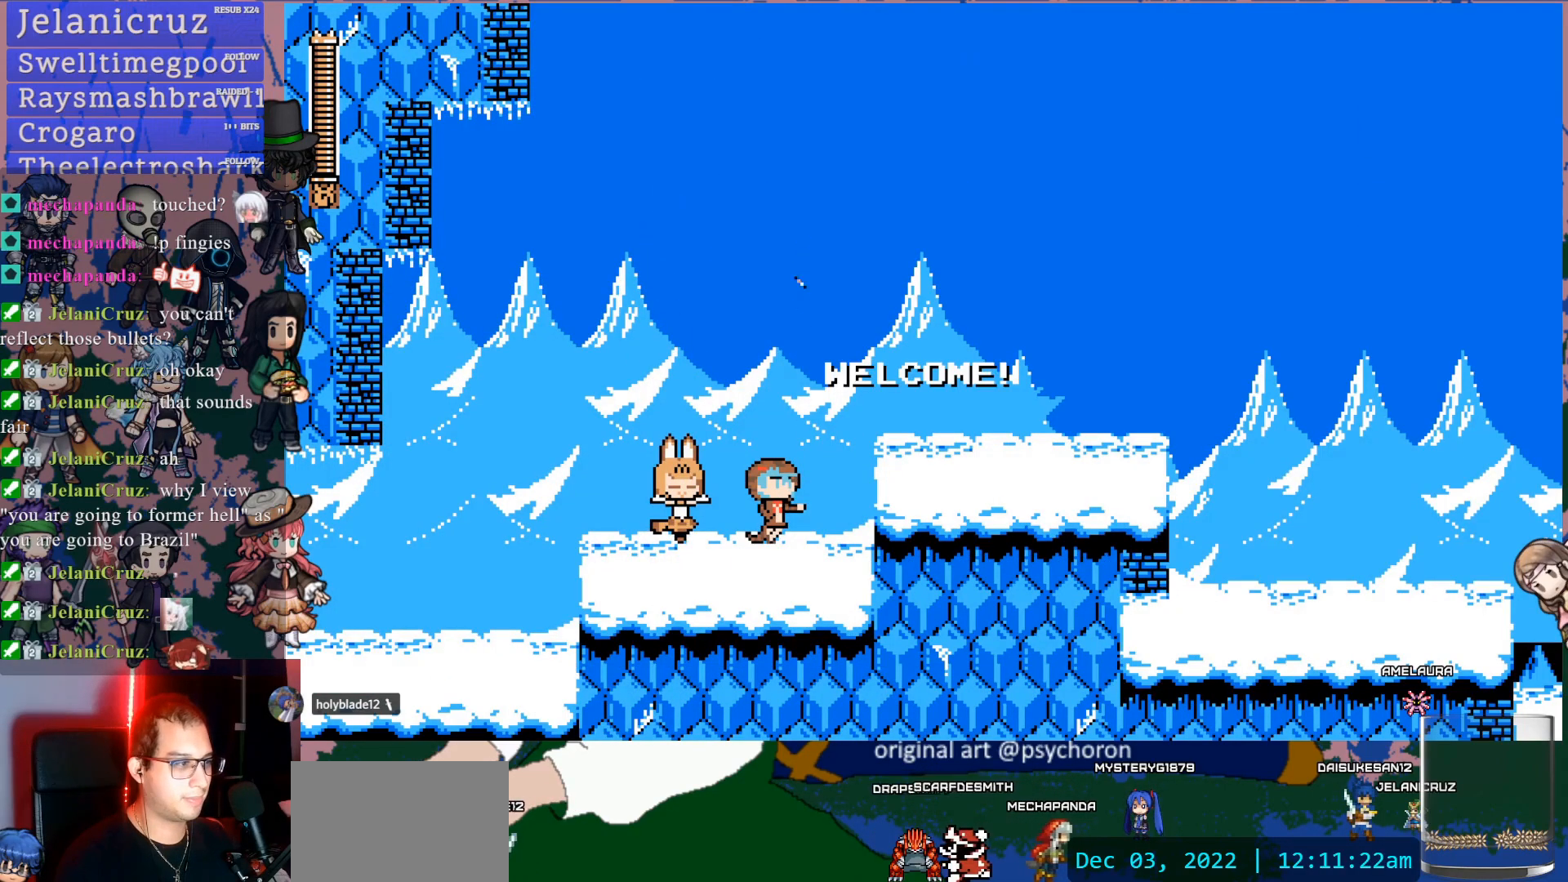
Gameplay with a controller (PlayStation layout); each line is a JSON object with the inputs held at the frame after it. "events" lists button and stick changes between this image and that frame as [ms after this image, input, new state], when the widget could be followed in between. Not read: L3 R3.
{"buttons": ["DPAD_DOWN", "DPAD_RIGHT"], "left_stick": "center", "right_stick": "center", "events": [[100, "CROSS", "up"], [150, "CROSS", "down"], [250, "CROSS", "up"], [283, "CROSS", "down"], [383, "CROSS", "up"], [433, "CROSS", "down"], [500, "CROSS", "up"]]}
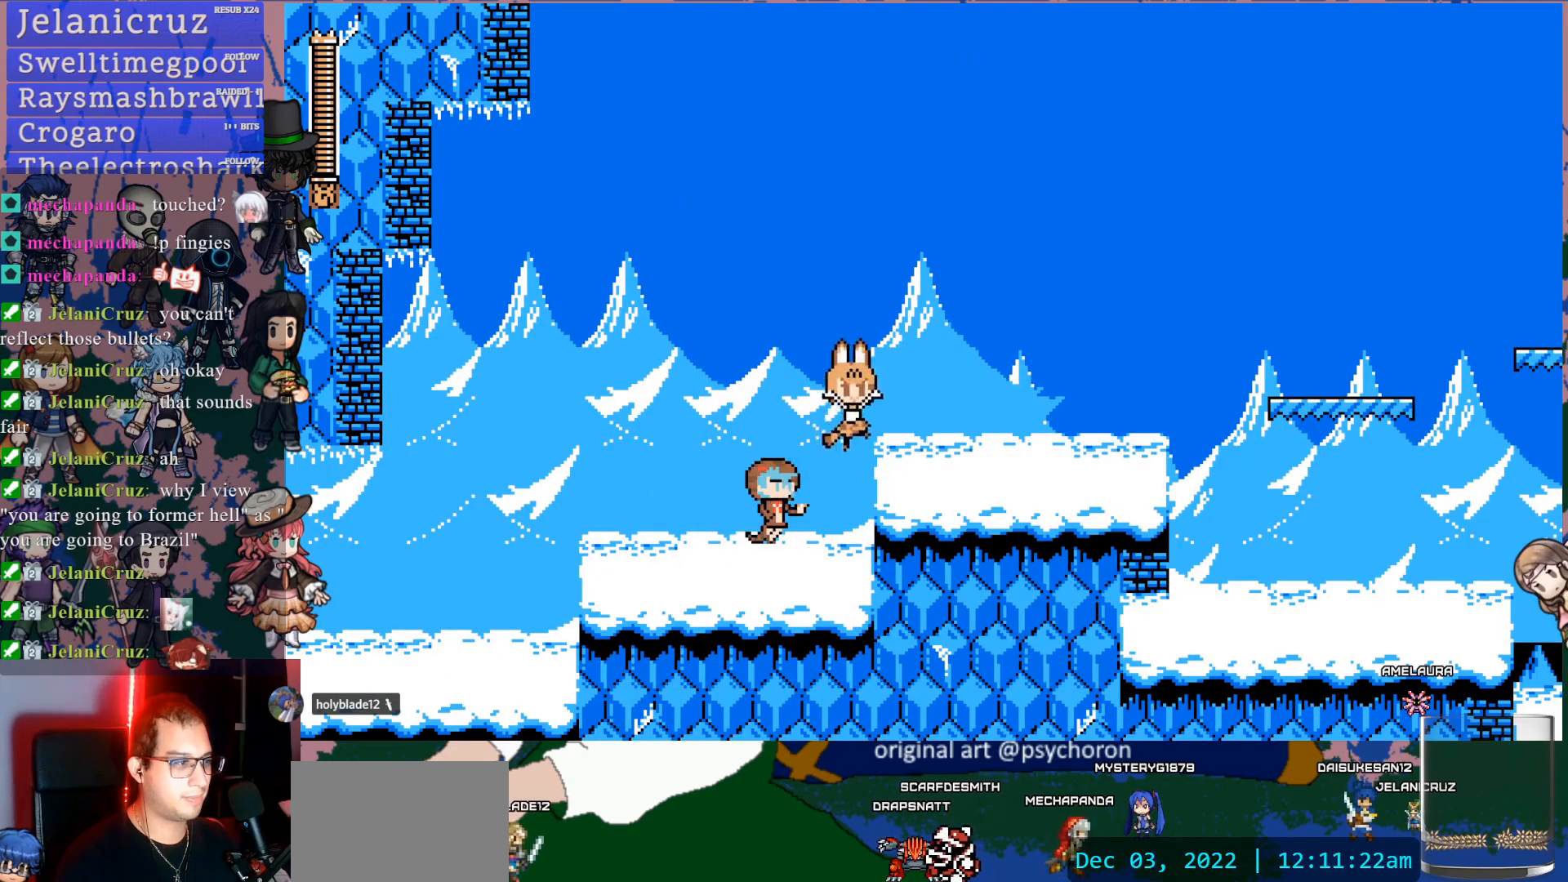
{"buttons": ["CROSS", "DPAD_DOWN", "DPAD_RIGHT"], "left_stick": "center", "right_stick": "center", "events": [[50, "CROSS", "down"], [117, "CROSS", "up"], [317, "CROSS", "down"]]}
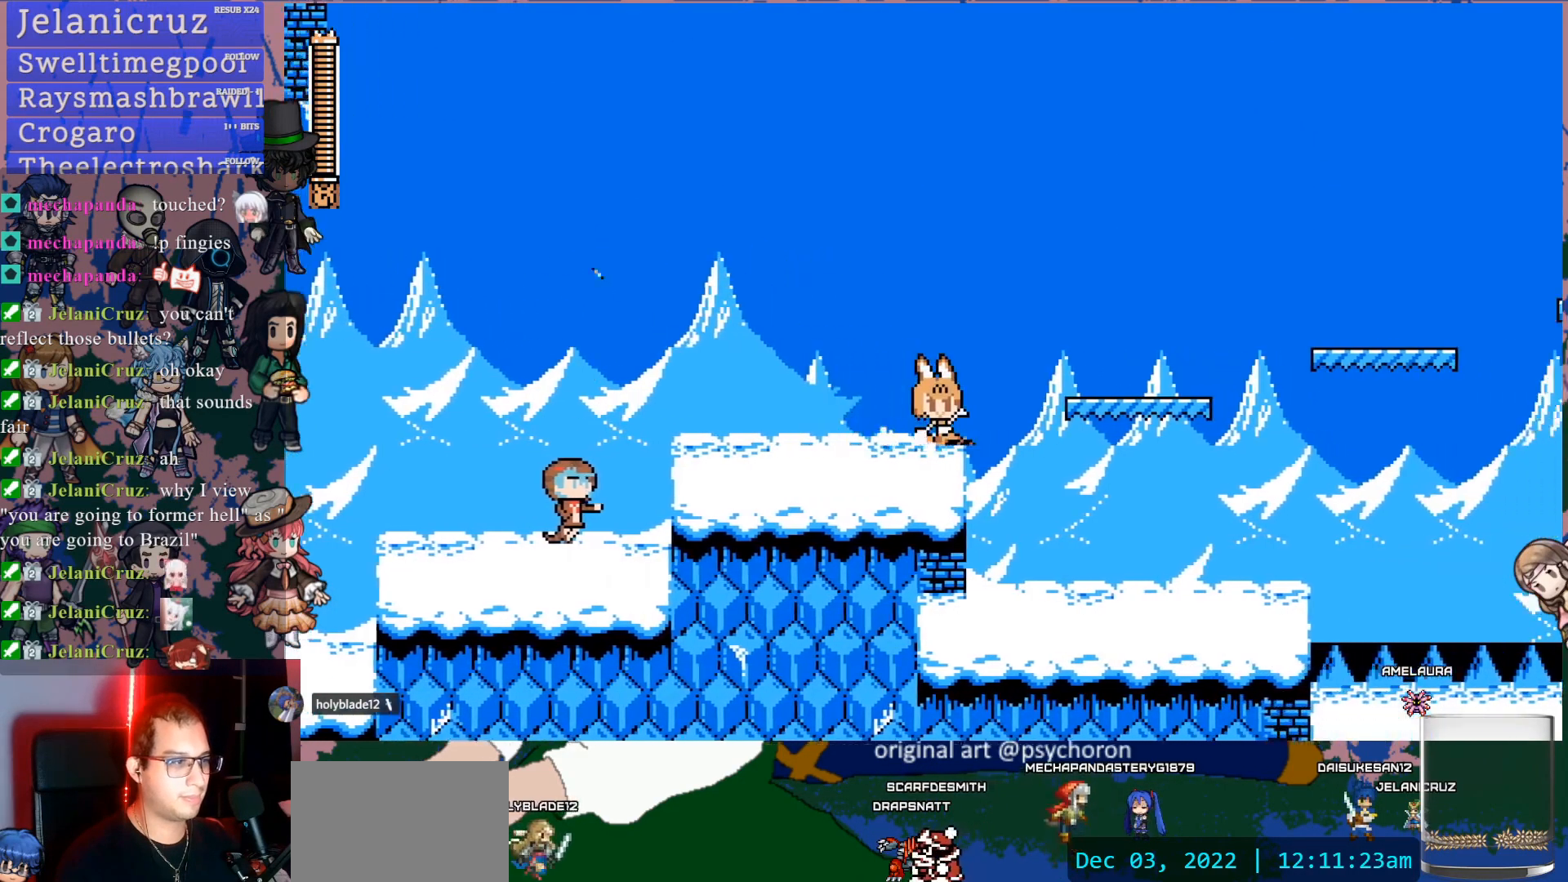
{"buttons": ["DPAD_DOWN", "DPAD_RIGHT"], "left_stick": "center", "right_stick": "center", "events": [[33, "CROSS", "up"], [83, "CROSS", "down"], [433, "CROSS", "up"]]}
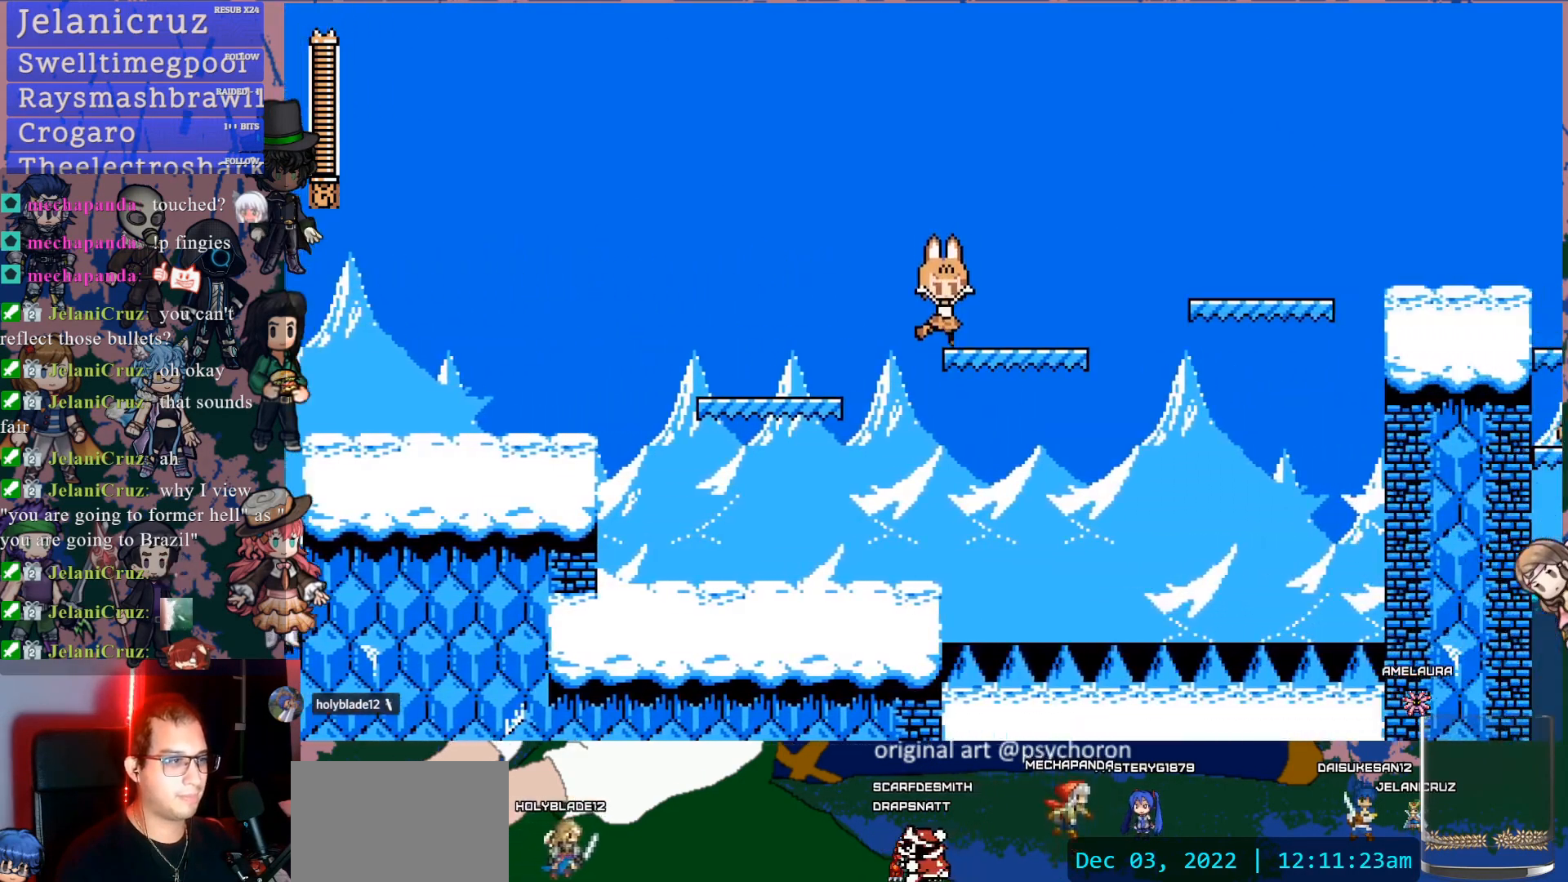
{"buttons": ["CROSS", "DPAD_DOWN", "DPAD_RIGHT"], "left_stick": "center", "right_stick": "center", "events": [[117, "CROSS", "down"], [217, "CROSS", "up"], [250, "CROSS", "down"]]}
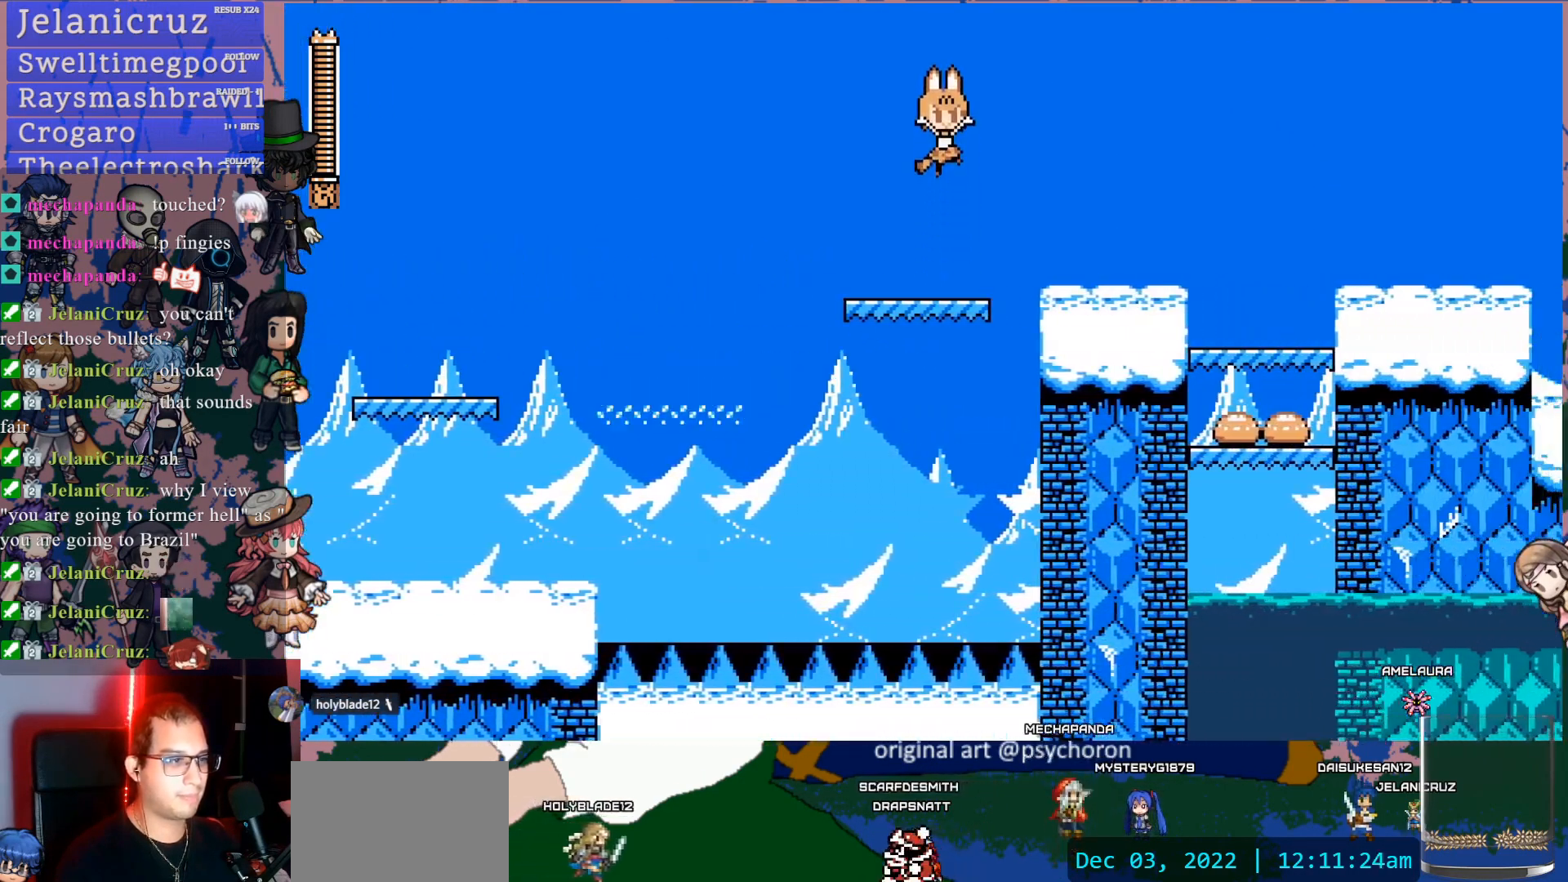
{"buttons": ["CROSS", "DPAD_DOWN", "DPAD_RIGHT"], "left_stick": "center", "right_stick": "center", "events": [[67, "CROSS", "up"], [333, "CROSS", "down"], [417, "CROSS", "up"], [450, "CROSS", "down"]]}
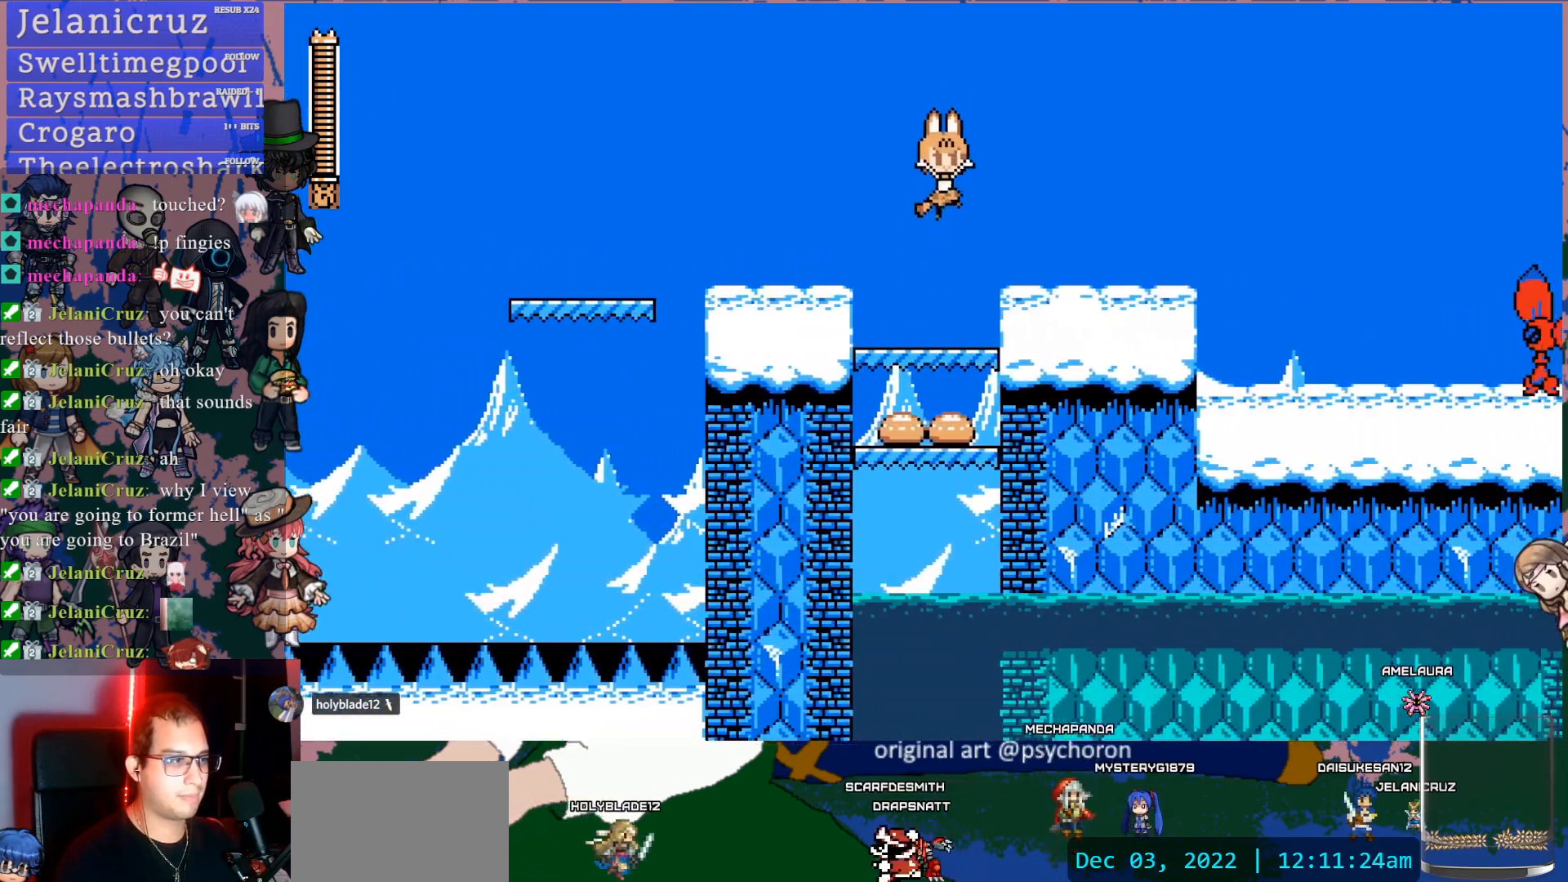
{"buttons": ["SQUARE"], "left_stick": "center", "right_stick": "center", "events": [[167, "CROSS", "up"], [383, "DPAD_DOWN", "up"], [483, "DPAD_RIGHT", "up"], [500, "SQUARE", "down"]]}
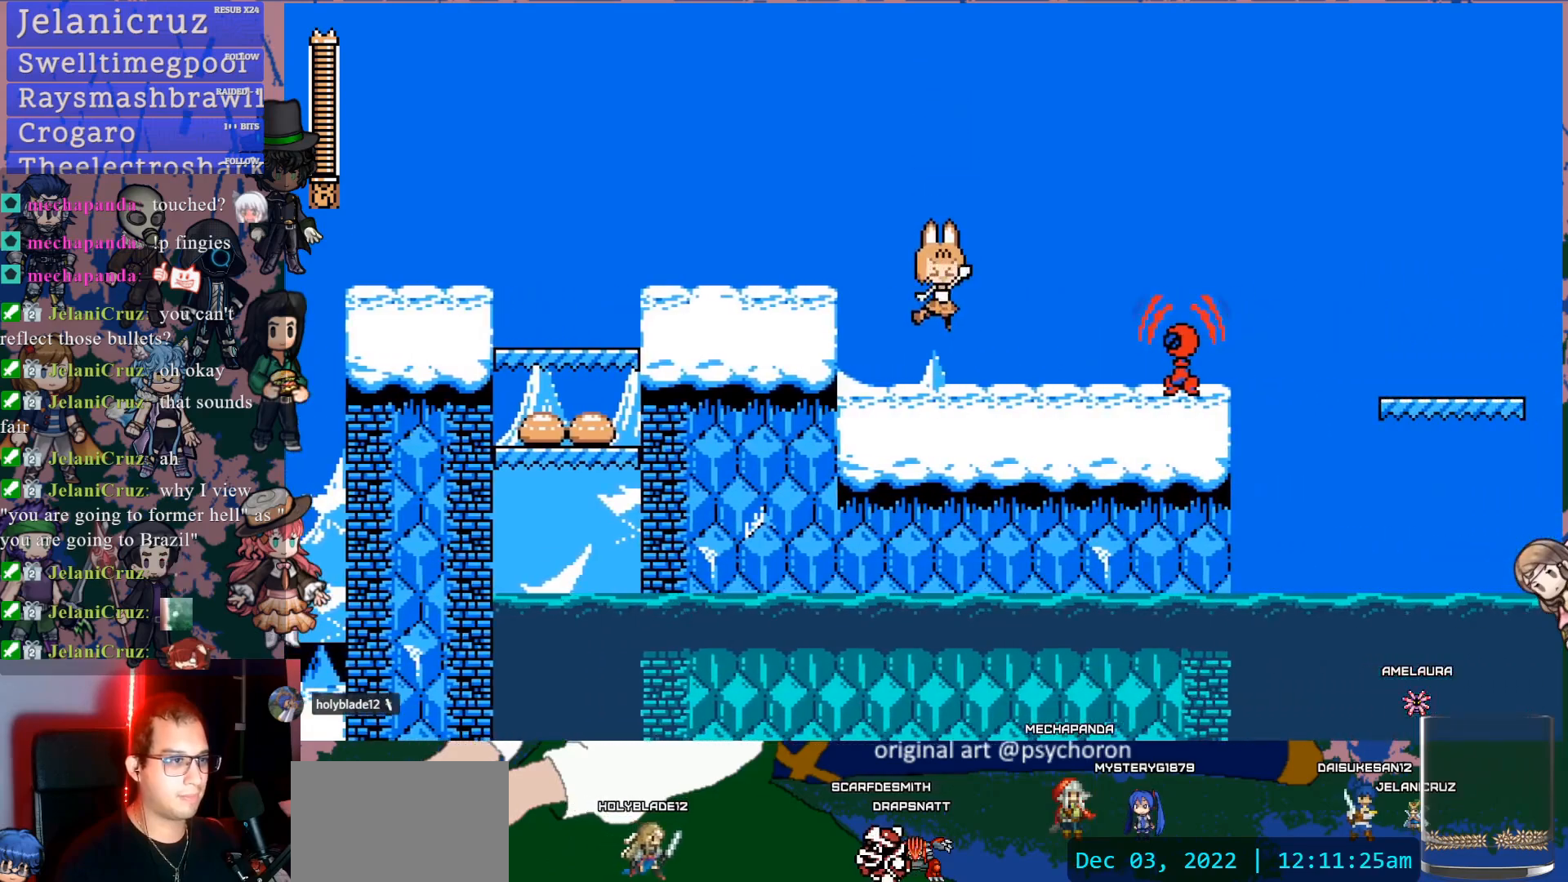
{"buttons": ["CROSS", "SQUARE"], "left_stick": "center", "right_stick": "center", "events": [[83, "SQUARE", "up"], [133, "SQUARE", "down"], [233, "SQUARE", "up"], [283, "SQUARE", "down"], [383, "SQUARE", "up"], [417, "CROSS", "down"], [417, "SQUARE", "down"]]}
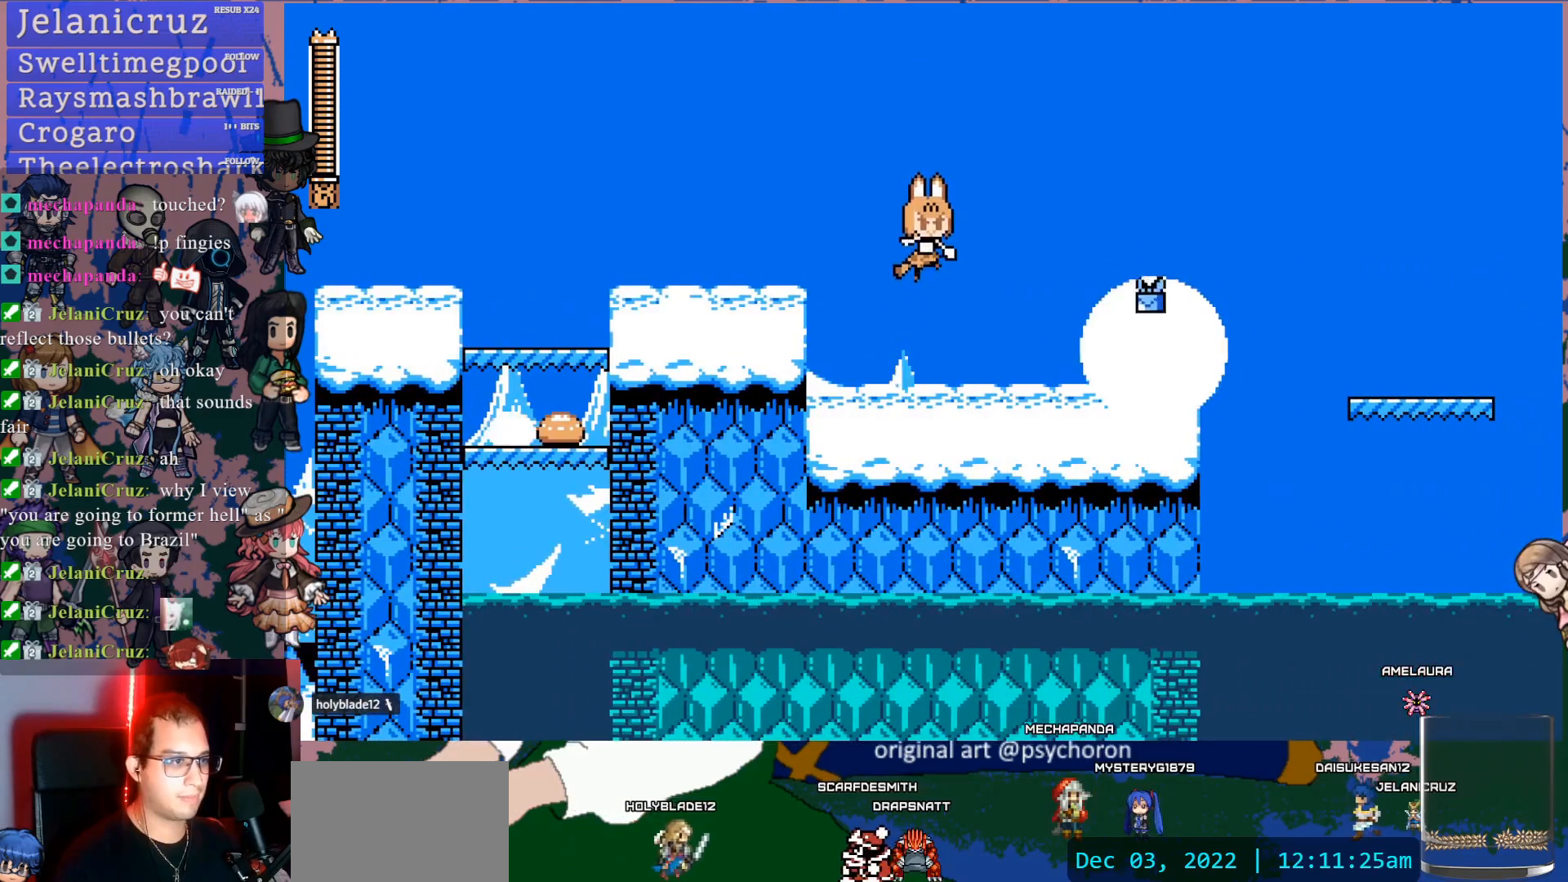
{"buttons": ["DPAD_DOWN", "DPAD_RIGHT"], "left_stick": "center", "right_stick": "center", "events": [[100, "SQUARE", "up"], [117, "CROSS", "up"], [283, "DPAD_RIGHT", "down"], [433, "DPAD_DOWN", "down"]]}
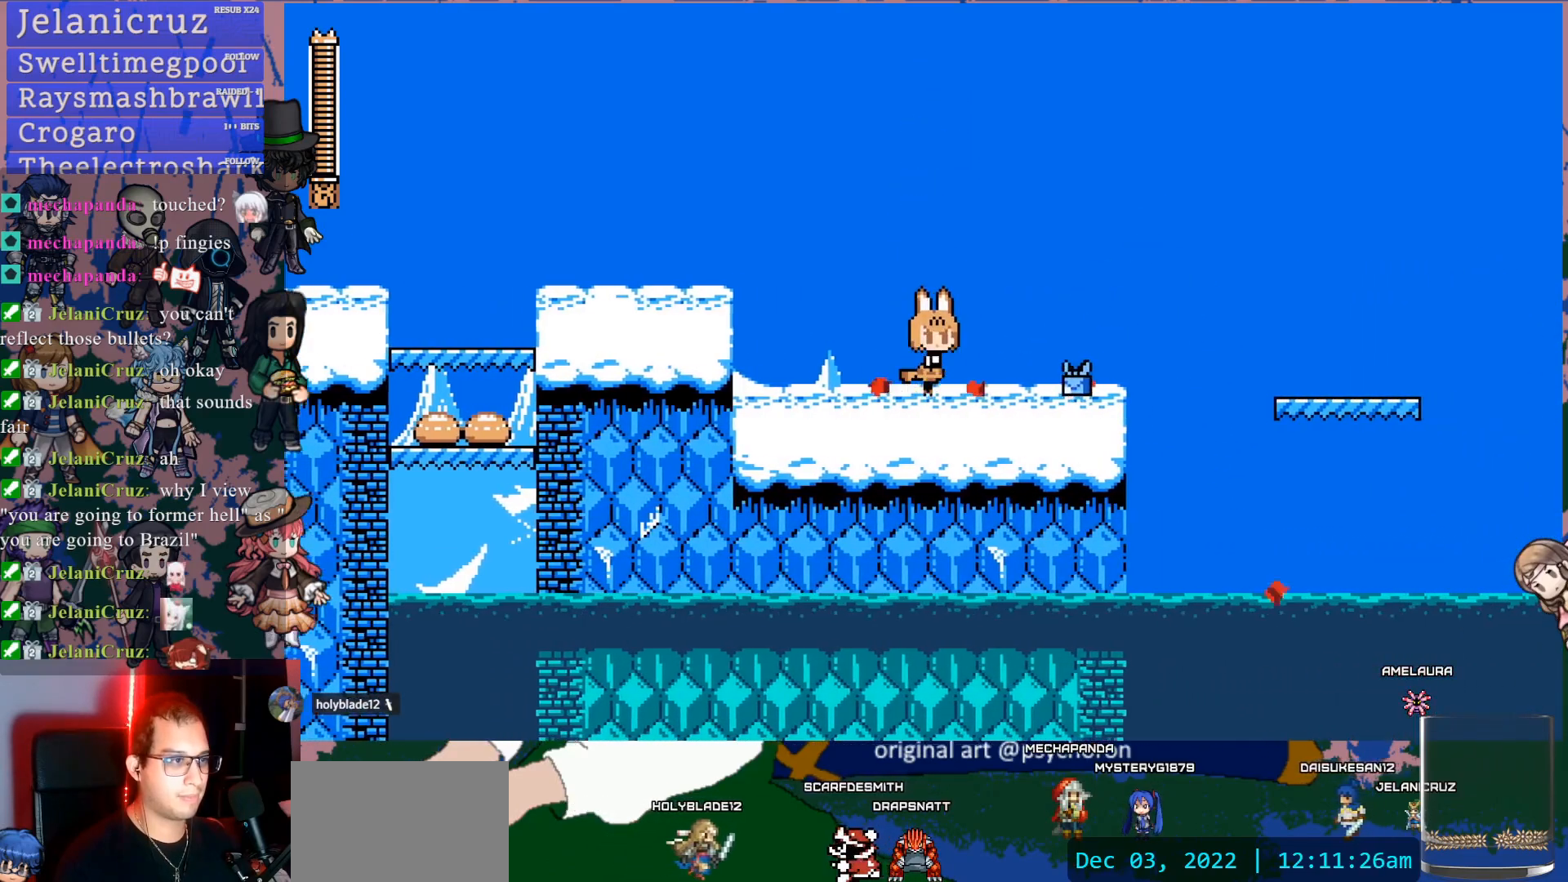
{"buttons": [], "left_stick": "center", "right_stick": "center", "events": [[83, "CROSS", "down"], [150, "CROSS", "up"], [200, "CROSS", "down"], [350, "CROSS", "up"], [417, "DPAD_DOWN", "up"], [483, "DPAD_RIGHT", "up"]]}
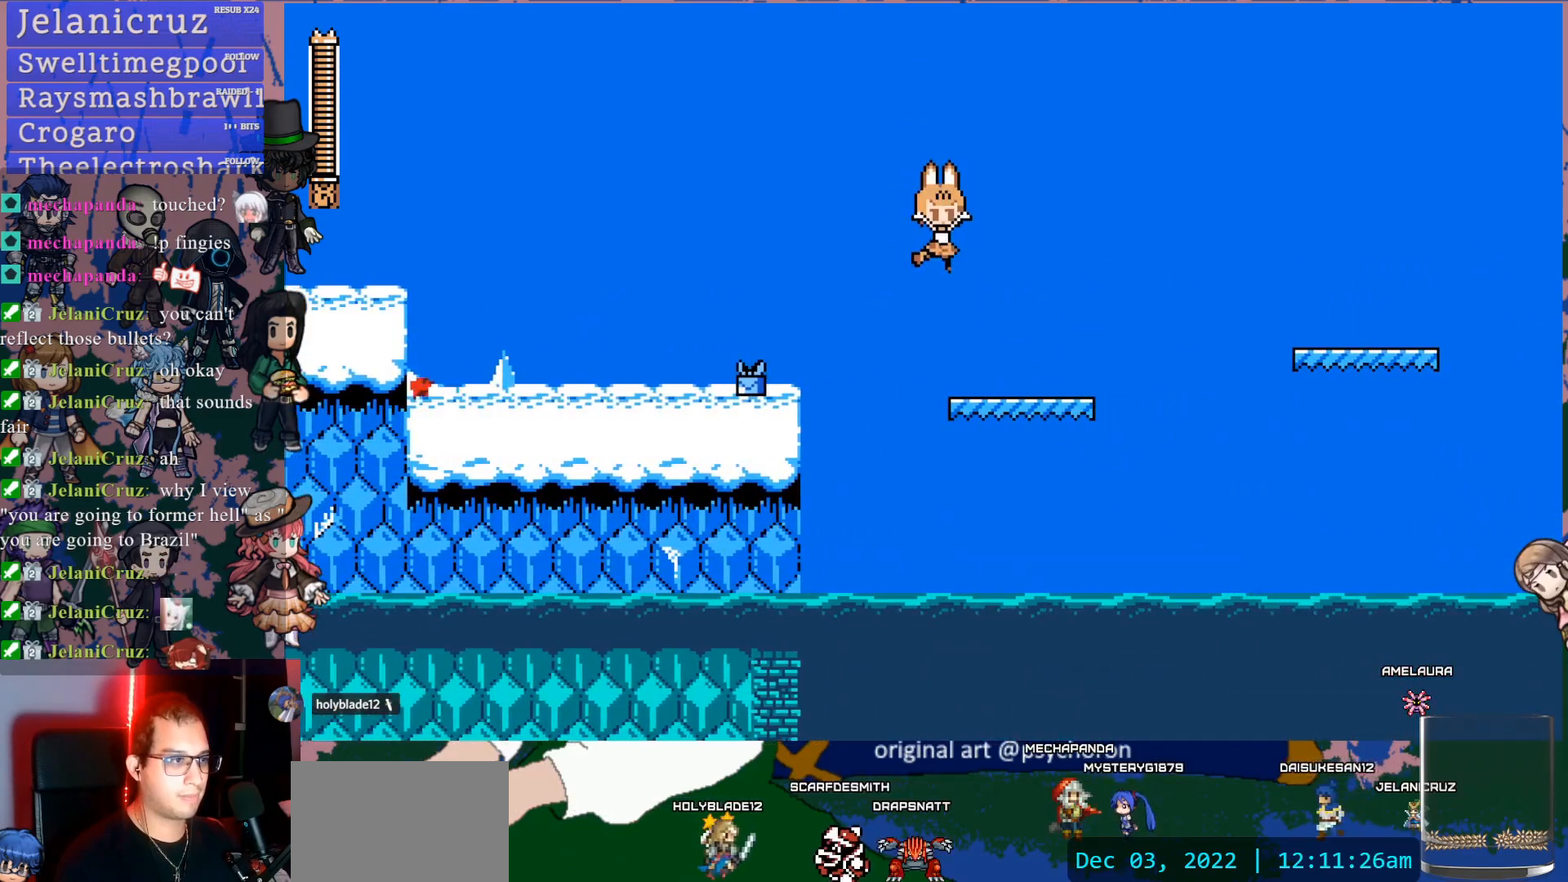
{"buttons": ["CROSS", "DPAD_DOWN", "DPAD_RIGHT"], "left_stick": "center", "right_stick": "center", "events": [[217, "DPAD_RIGHT", "down"], [233, "DPAD_DOWN", "down"], [317, "CROSS", "down"], [383, "CROSS", "up"], [417, "CROSS", "down"]]}
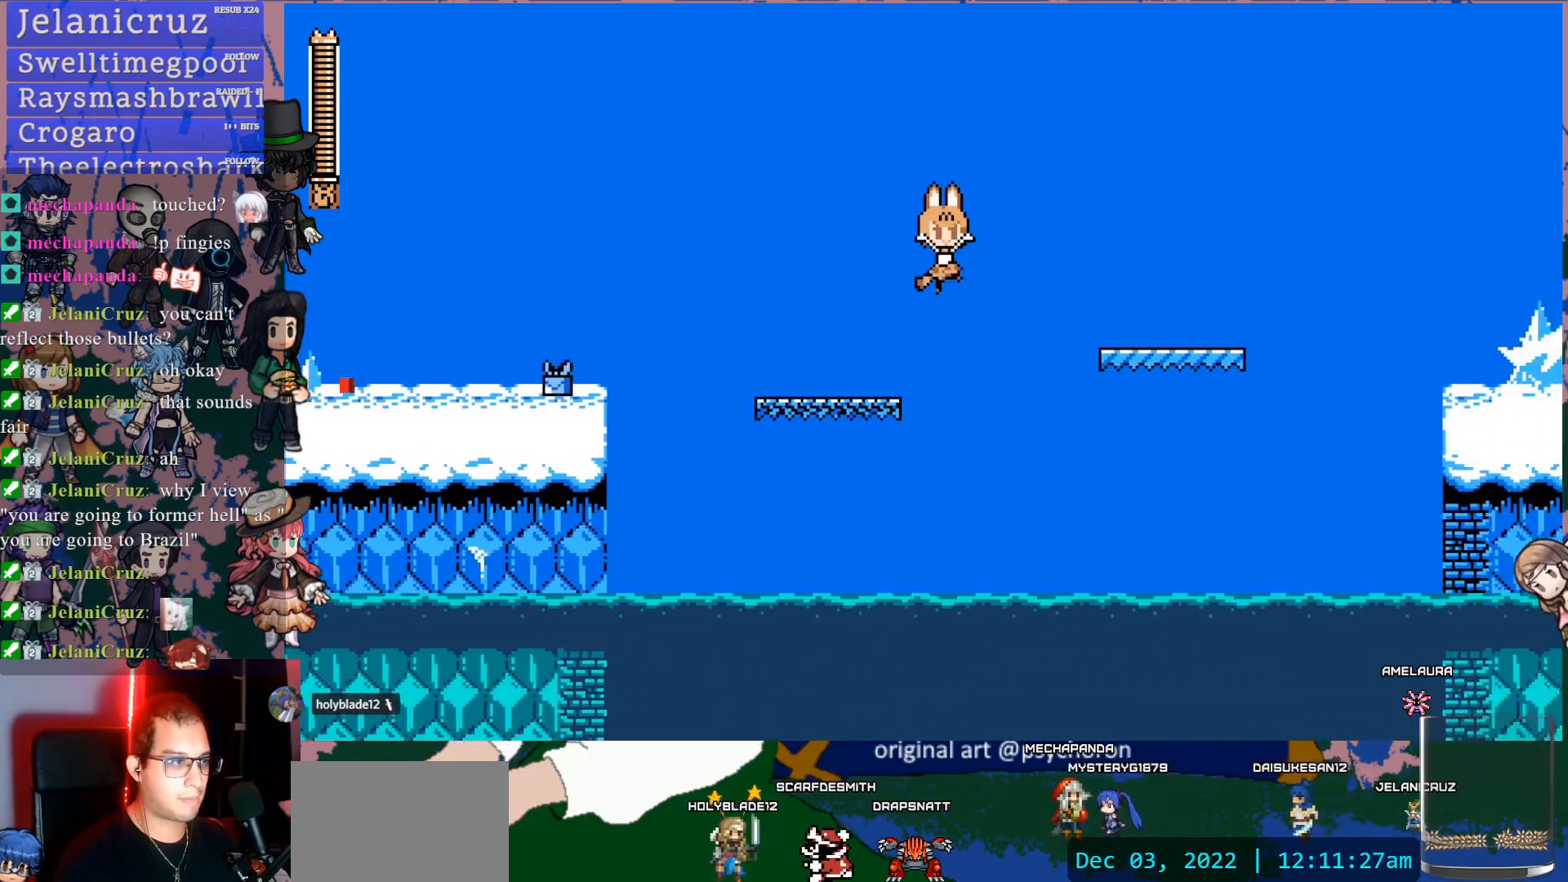
{"buttons": ["CROSS", "DPAD_DOWN", "DPAD_RIGHT"], "left_stick": "center", "right_stick": "center", "events": [[83, "CROSS", "up"], [150, "DPAD_DOWN", "up"], [283, "DPAD_RIGHT", "up"], [383, "DPAD_RIGHT", "down"], [400, "DPAD_DOWN", "down"], [467, "CROSS", "down"]]}
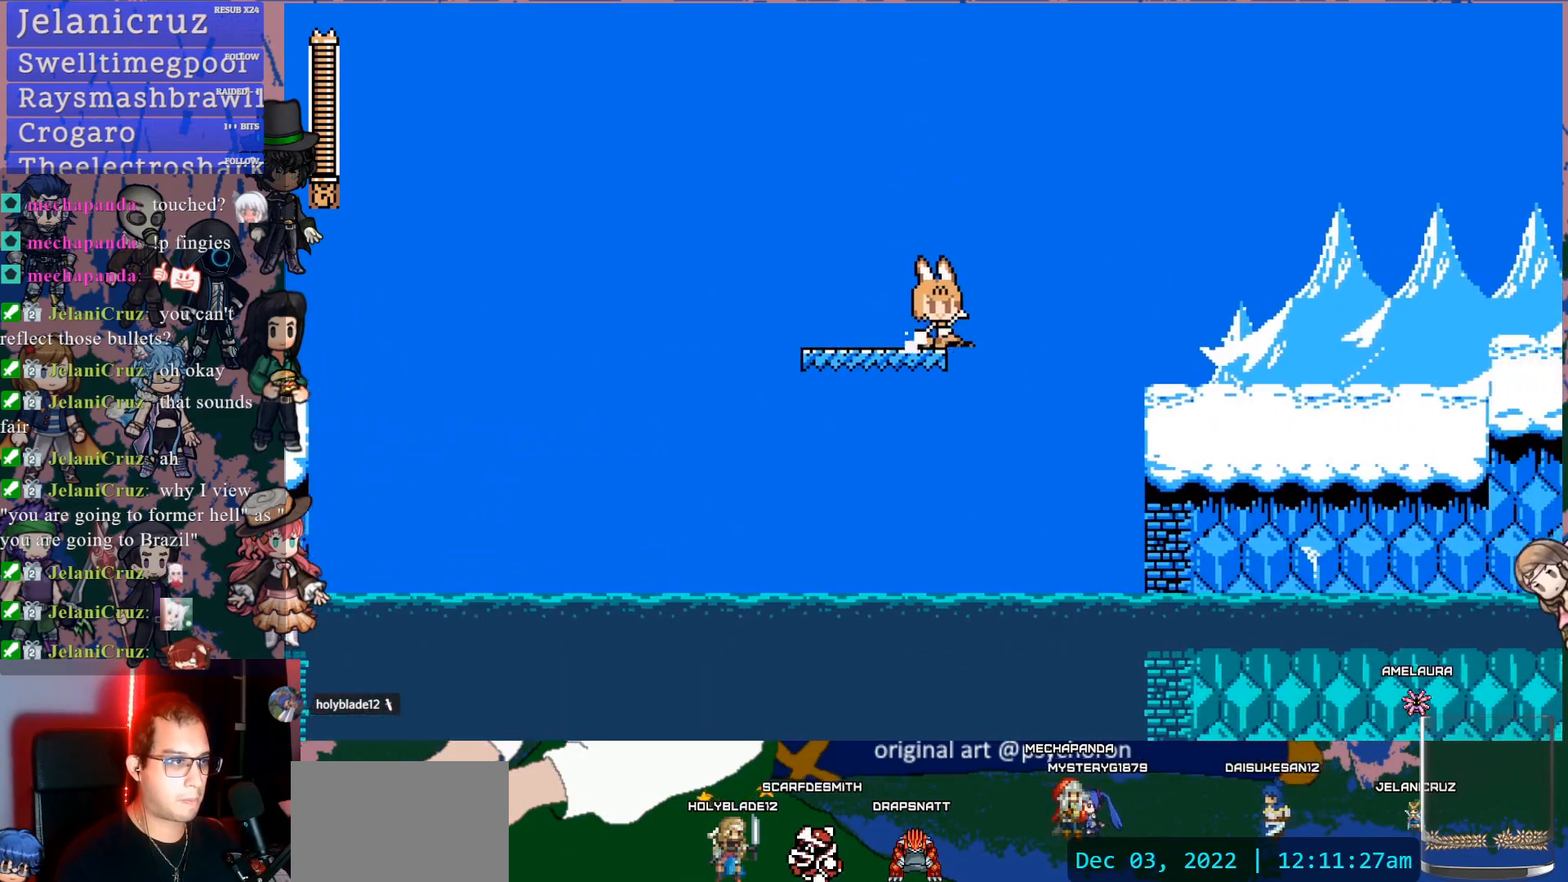
{"buttons": ["SQUARE", "DPAD_RIGHT"], "left_stick": "center", "right_stick": "center", "events": [[17, "CROSS", "up"], [100, "CROSS", "down"], [167, "CROSS", "up"], [300, "DPAD_DOWN", "up"], [433, "SQUARE", "down"]]}
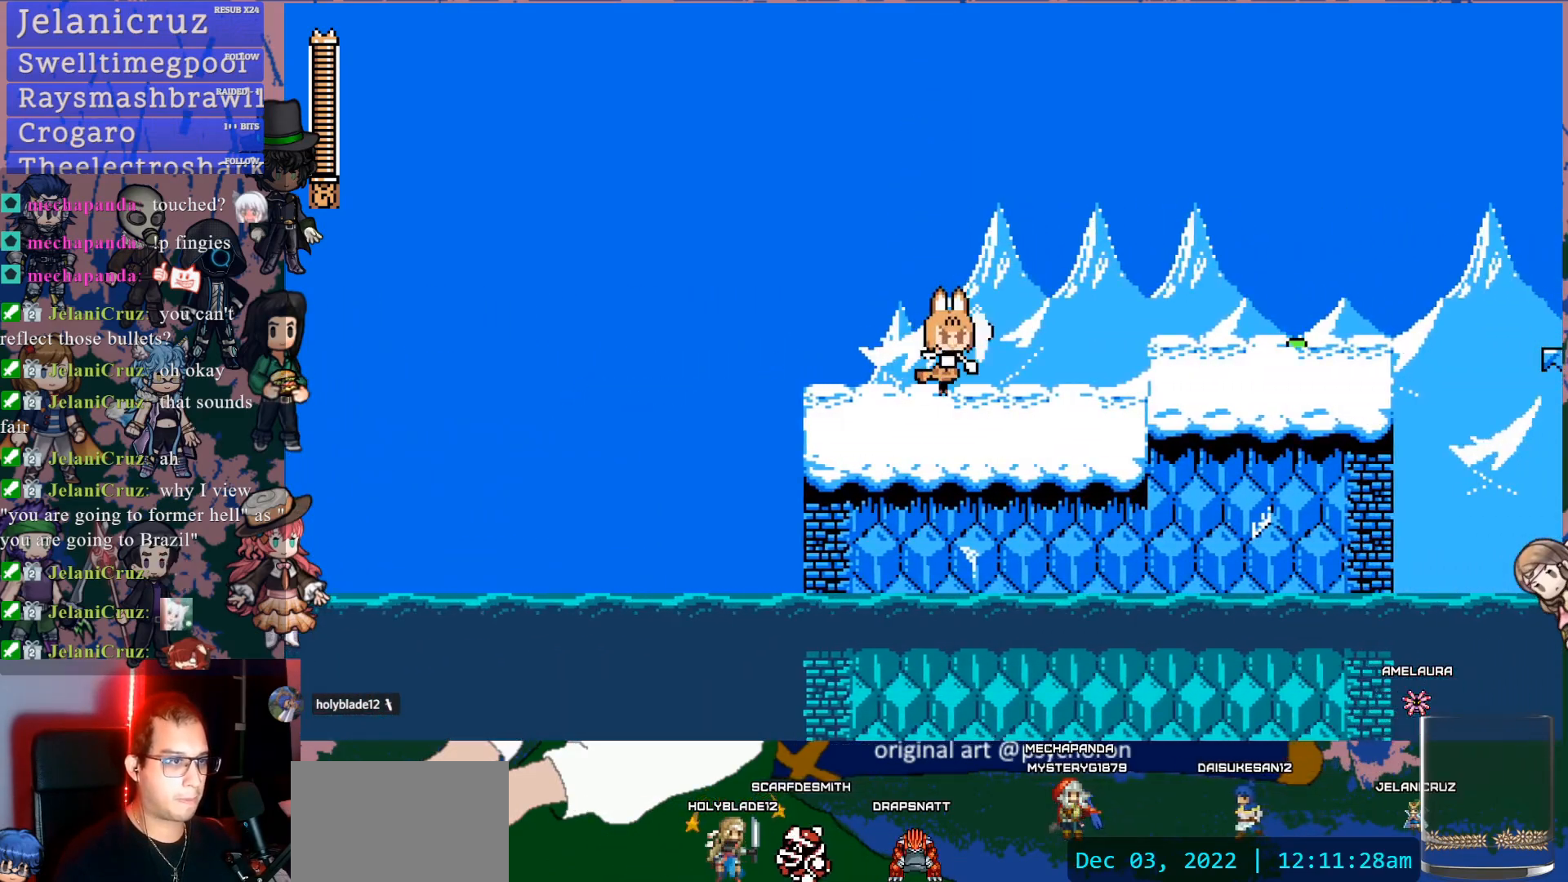
{"buttons": [], "left_stick": "center", "right_stick": "center", "events": [[17, "SQUARE", "up"], [167, "CROSS", "down"], [183, "DPAD_RIGHT", "up"], [200, "SQUARE", "down"], [233, "CROSS", "up"], [267, "DPAD_RIGHT", "down"], [283, "SQUARE", "up"], [417, "DPAD_RIGHT", "up"]]}
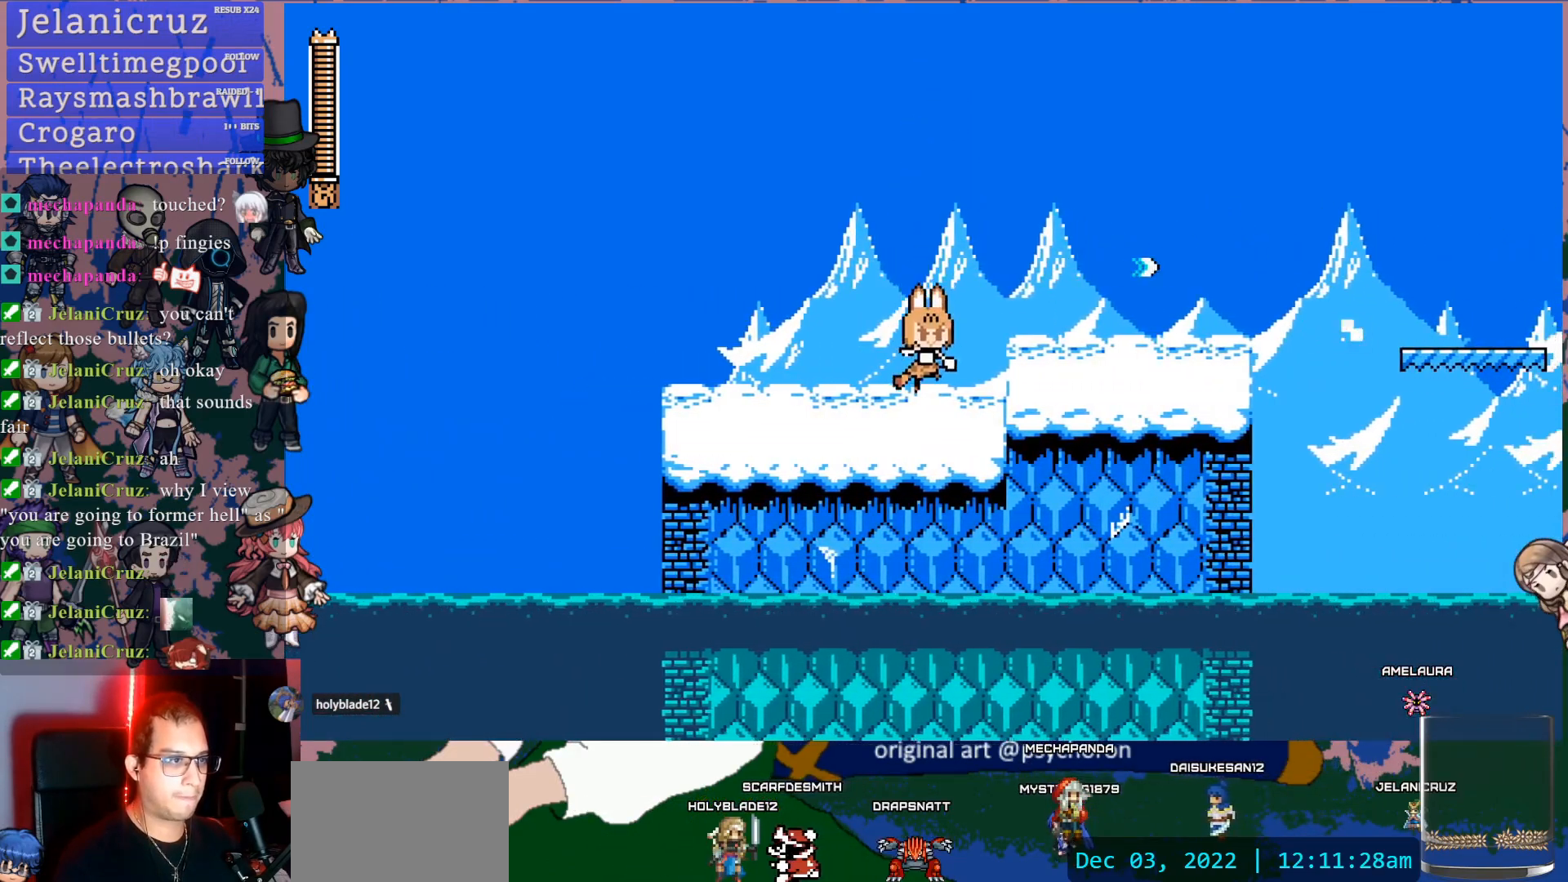
{"buttons": ["DPAD_RIGHT"], "left_stick": "center", "right_stick": "center", "events": [[33, "DPAD_LEFT", "down"], [333, "DPAD_LEFT", "up"], [350, "DPAD_UP", "down"], [367, "DPAD_UP", "up"], [383, "DPAD_RIGHT", "down"]]}
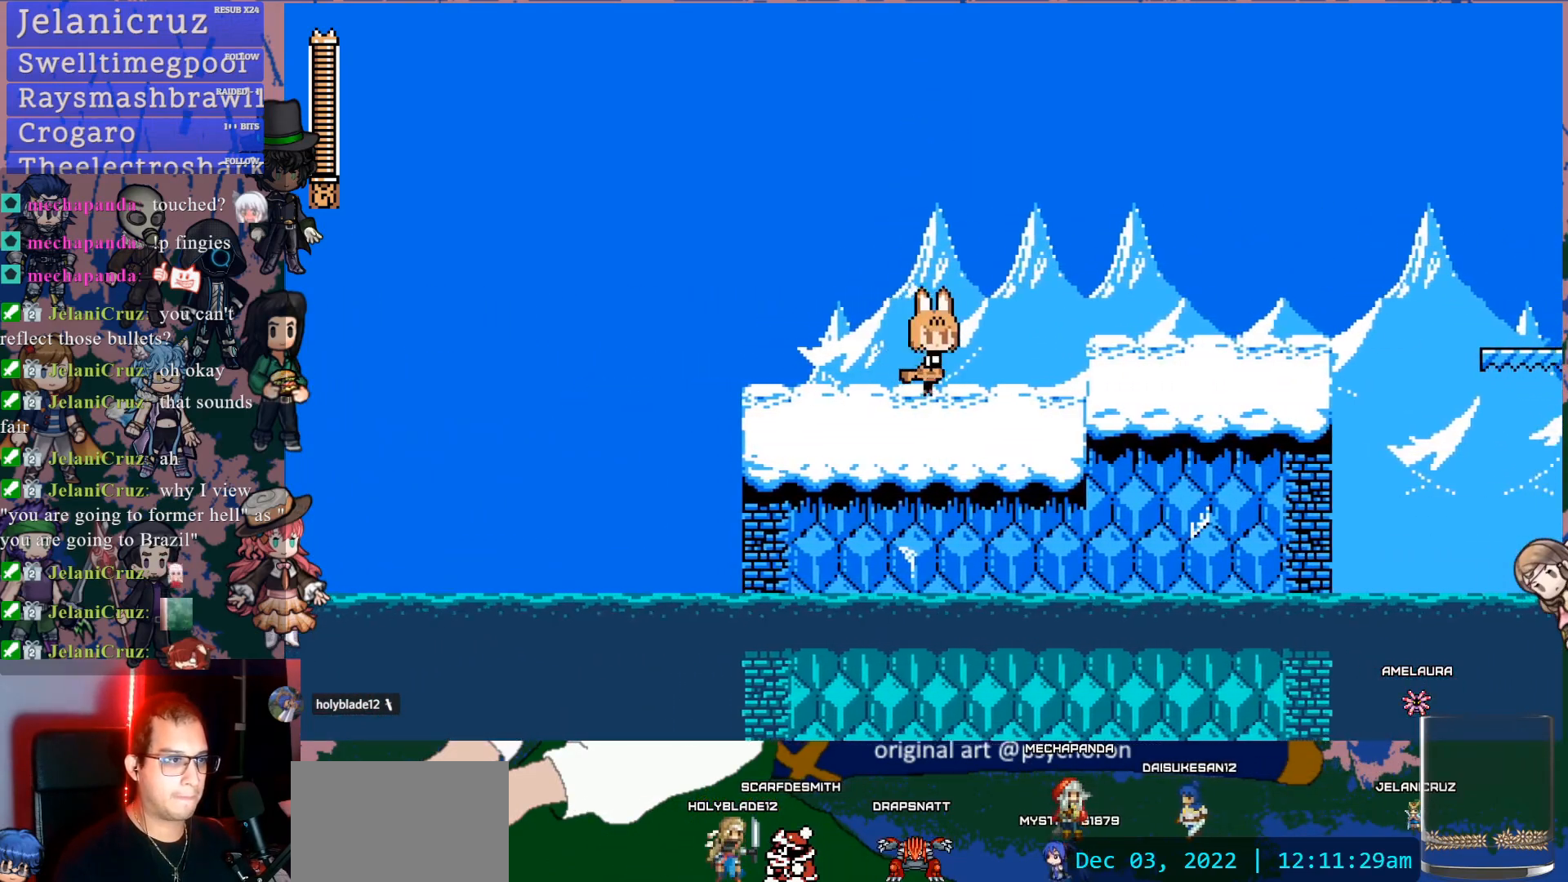
{"buttons": ["DPAD_UP"], "left_stick": "center", "right_stick": "center", "events": [[233, "DPAD_RIGHT", "up"], [267, "DPAD_LEFT", "down"], [500, "DPAD_LEFT", "up"], [500, "DPAD_UP", "down"]]}
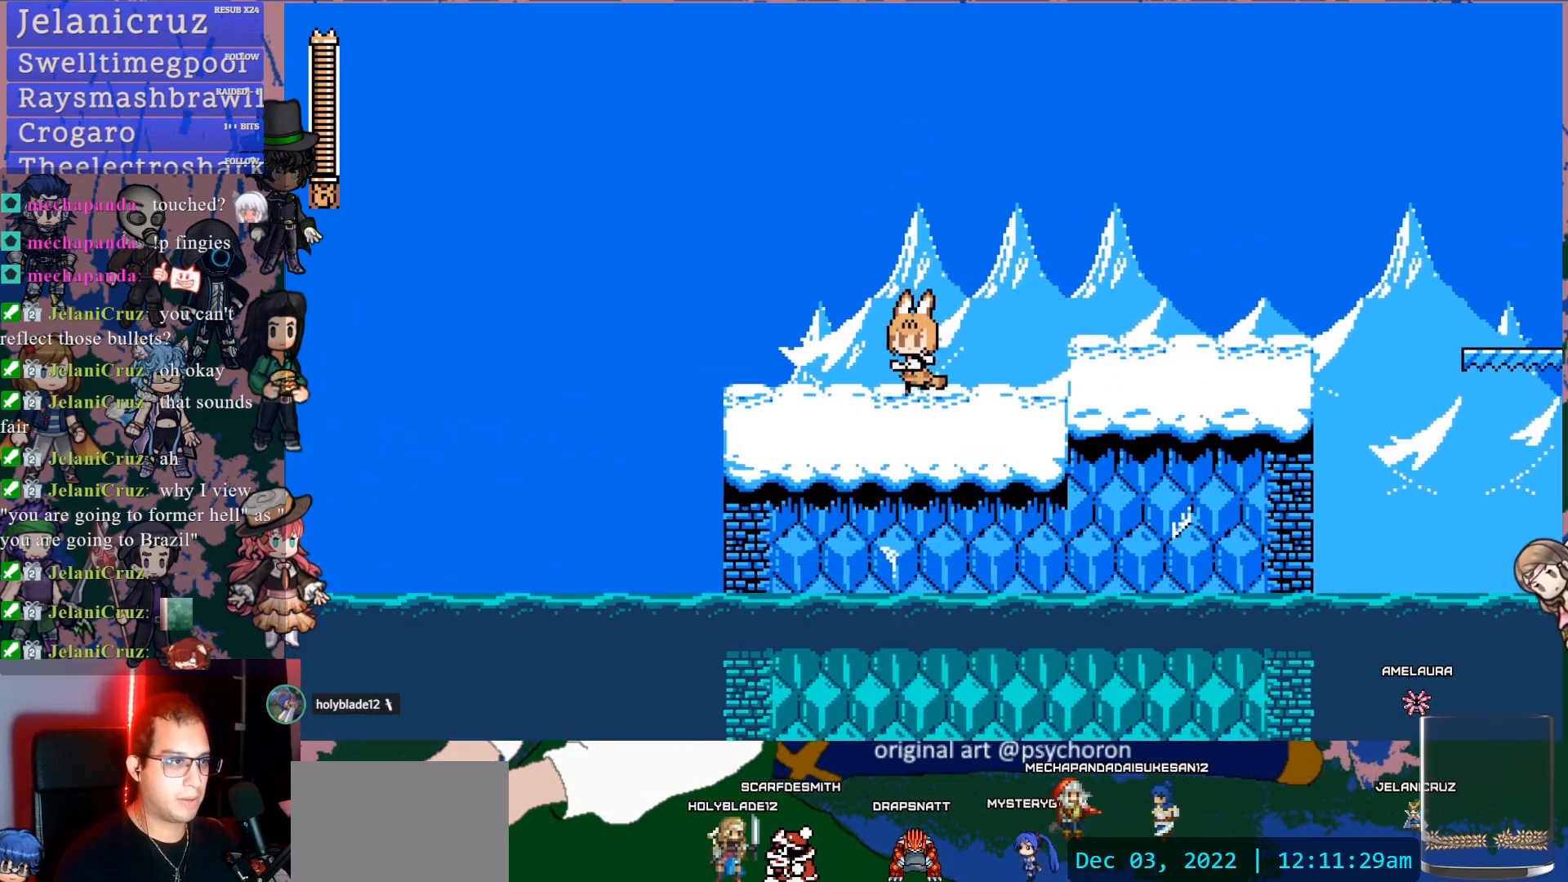
{"buttons": ["CROSS", "DPAD_LEFT"], "left_stick": "center", "right_stick": "center", "events": [[33, "DPAD_RIGHT", "down"], [33, "DPAD_UP", "up"], [450, "DPAD_RIGHT", "up"], [483, "CROSS", "down"], [483, "DPAD_LEFT", "down"]]}
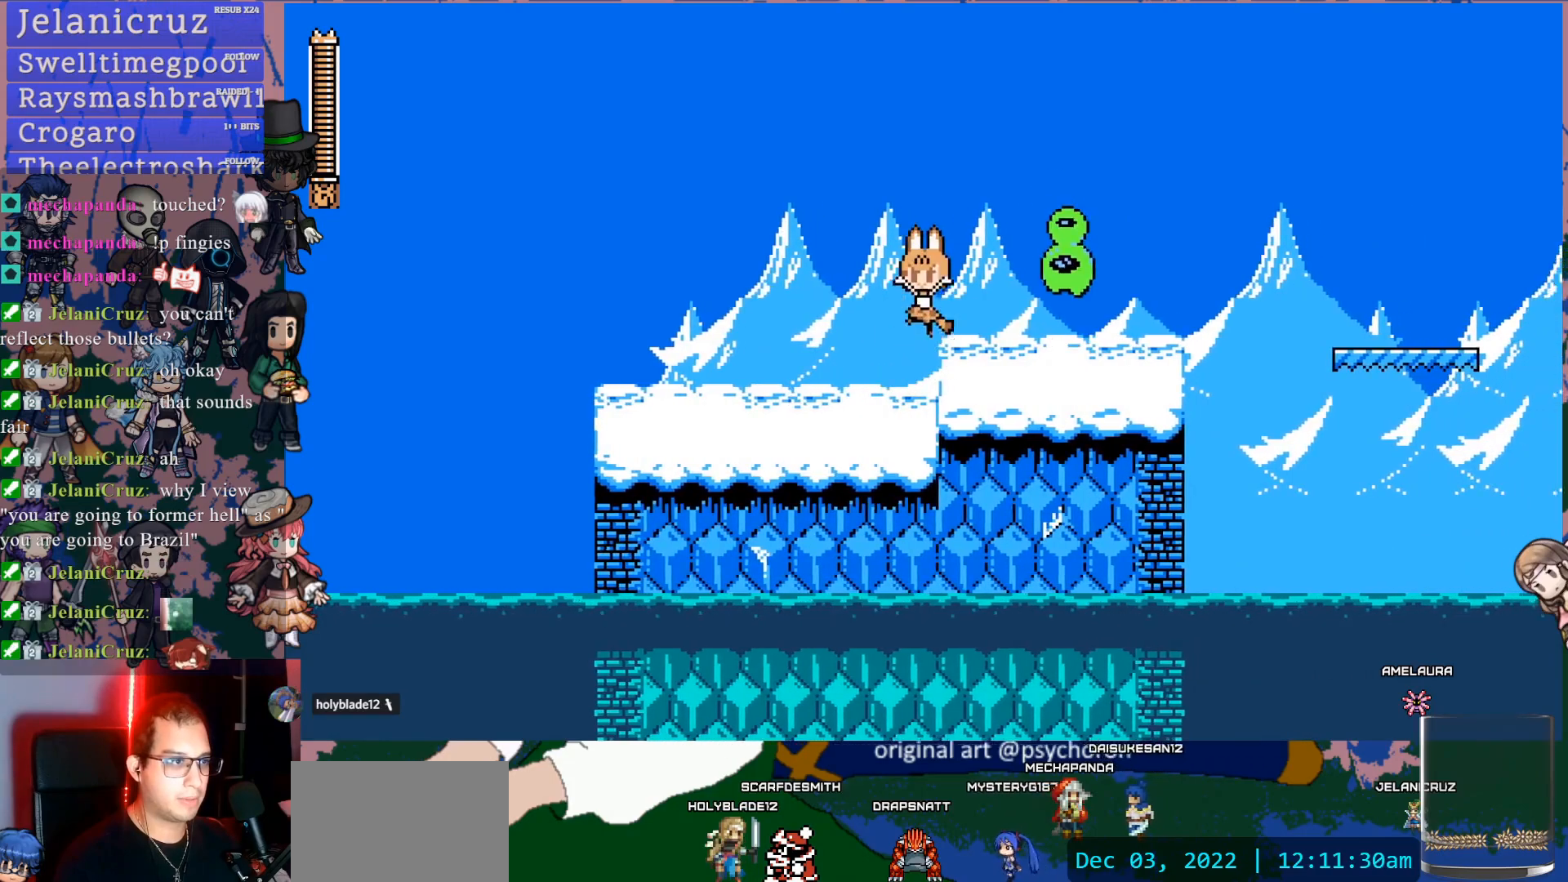
{"buttons": ["CROSS", "SQUARE", "DPAD_RIGHT"], "left_stick": "center", "right_stick": "center", "events": [[50, "CROSS", "up"], [450, "DPAD_LEFT", "up"], [450, "DPAD_UP", "down"], [467, "DPAD_UP", "up"], [483, "CROSS", "down"], [483, "DPAD_RIGHT", "down"], [500, "SQUARE", "down"]]}
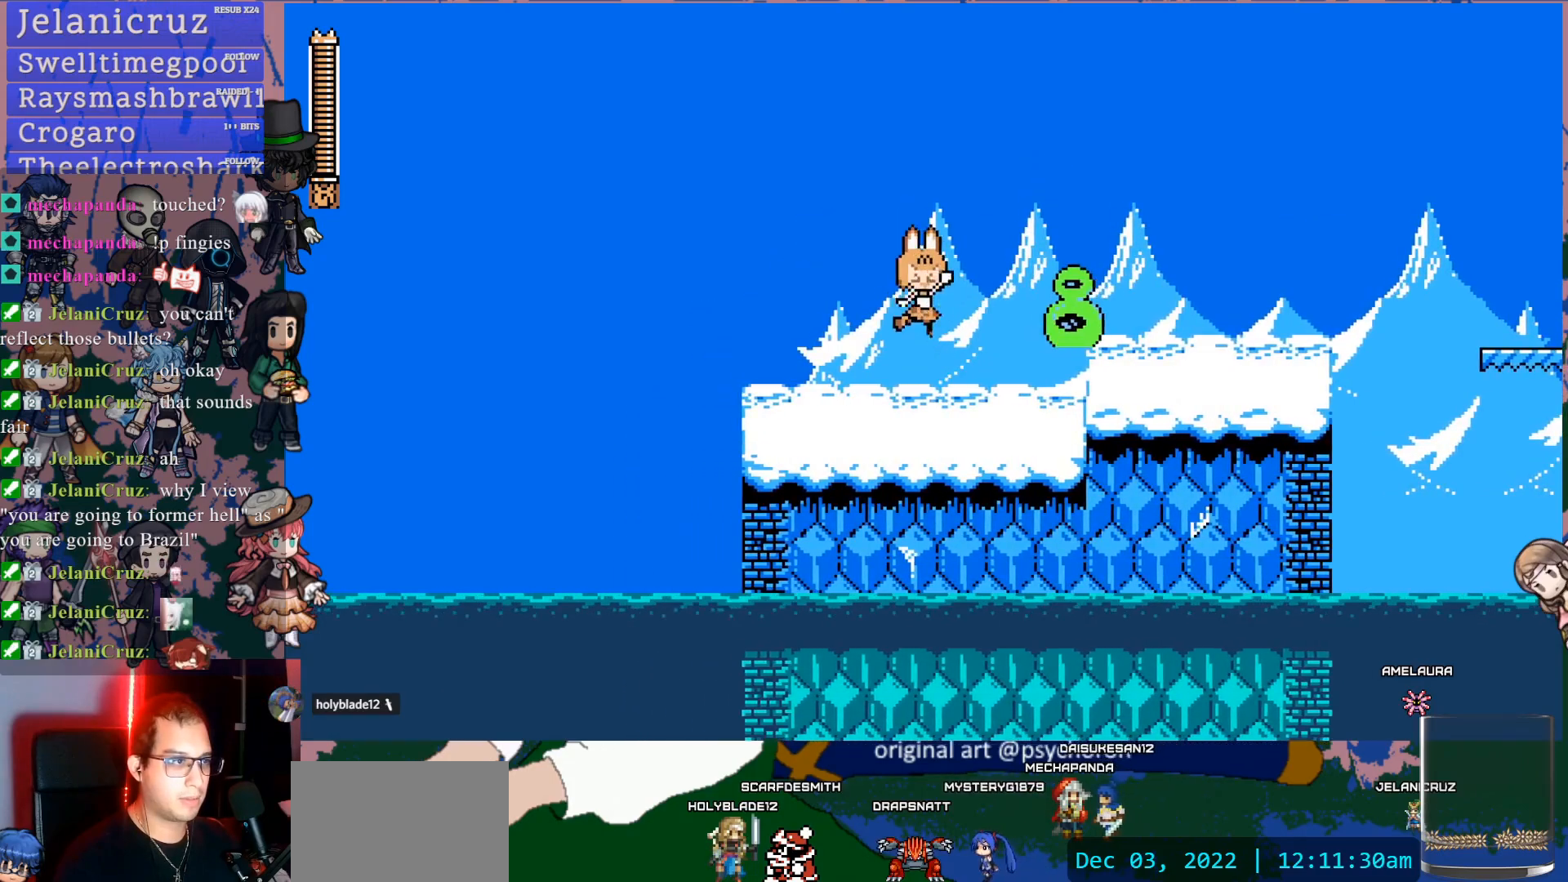
{"buttons": [], "left_stick": "center", "right_stick": "center", "events": [[17, "CROSS", "up"], [67, "DPAD_RIGHT", "up"], [67, "SQUARE", "up"], [350, "CROSS", "down"], [383, "SQUARE", "down"], [400, "CROSS", "up"], [450, "SQUARE", "up"]]}
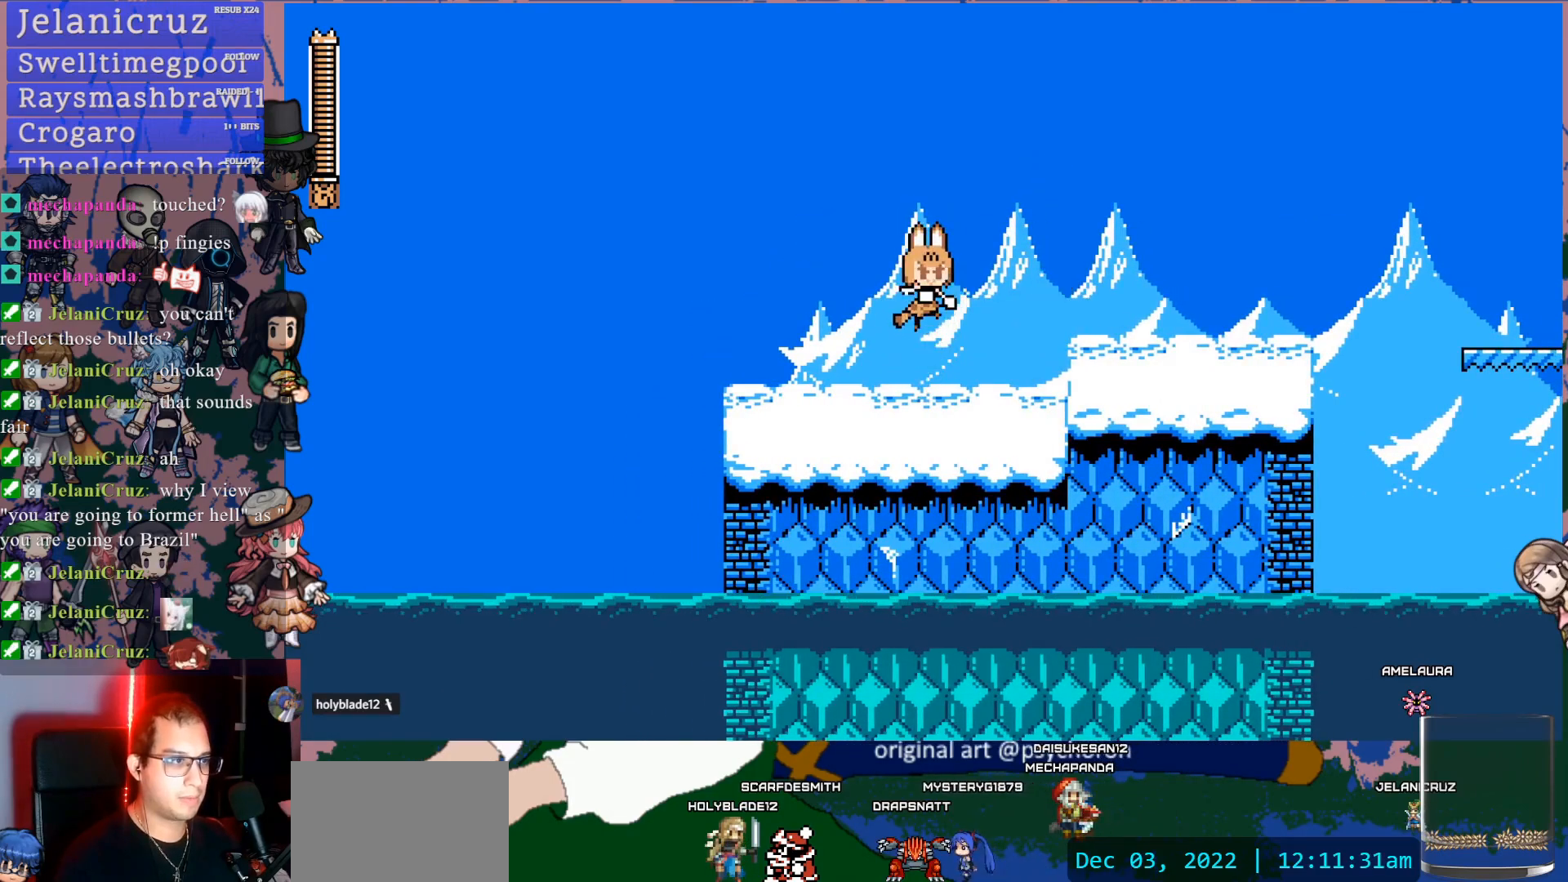
{"buttons": [], "left_stick": "center", "right_stick": "center", "events": [[150, "DPAD_RIGHT", "down"], [283, "CROSS", "down"], [300, "SQUARE", "down"], [333, "CROSS", "up"], [367, "DPAD_RIGHT", "up"], [400, "SQUARE", "up"]]}
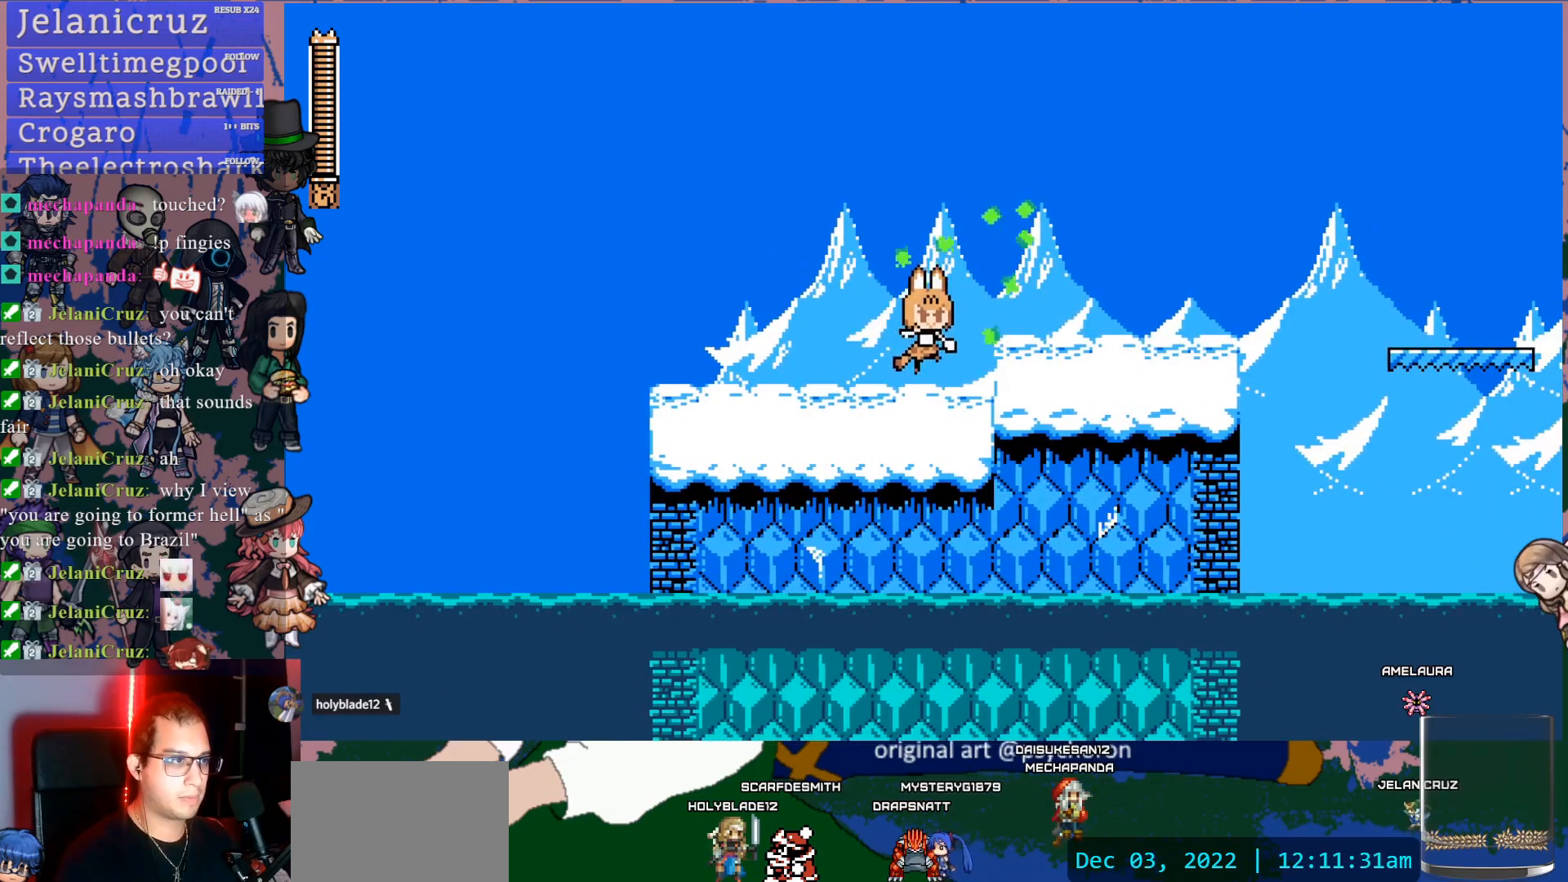
{"buttons": ["DPAD_RIGHT"], "left_stick": "center", "right_stick": "center", "events": [[200, "DPAD_RIGHT", "down"], [233, "CROSS", "down"], [283, "CROSS", "up"]]}
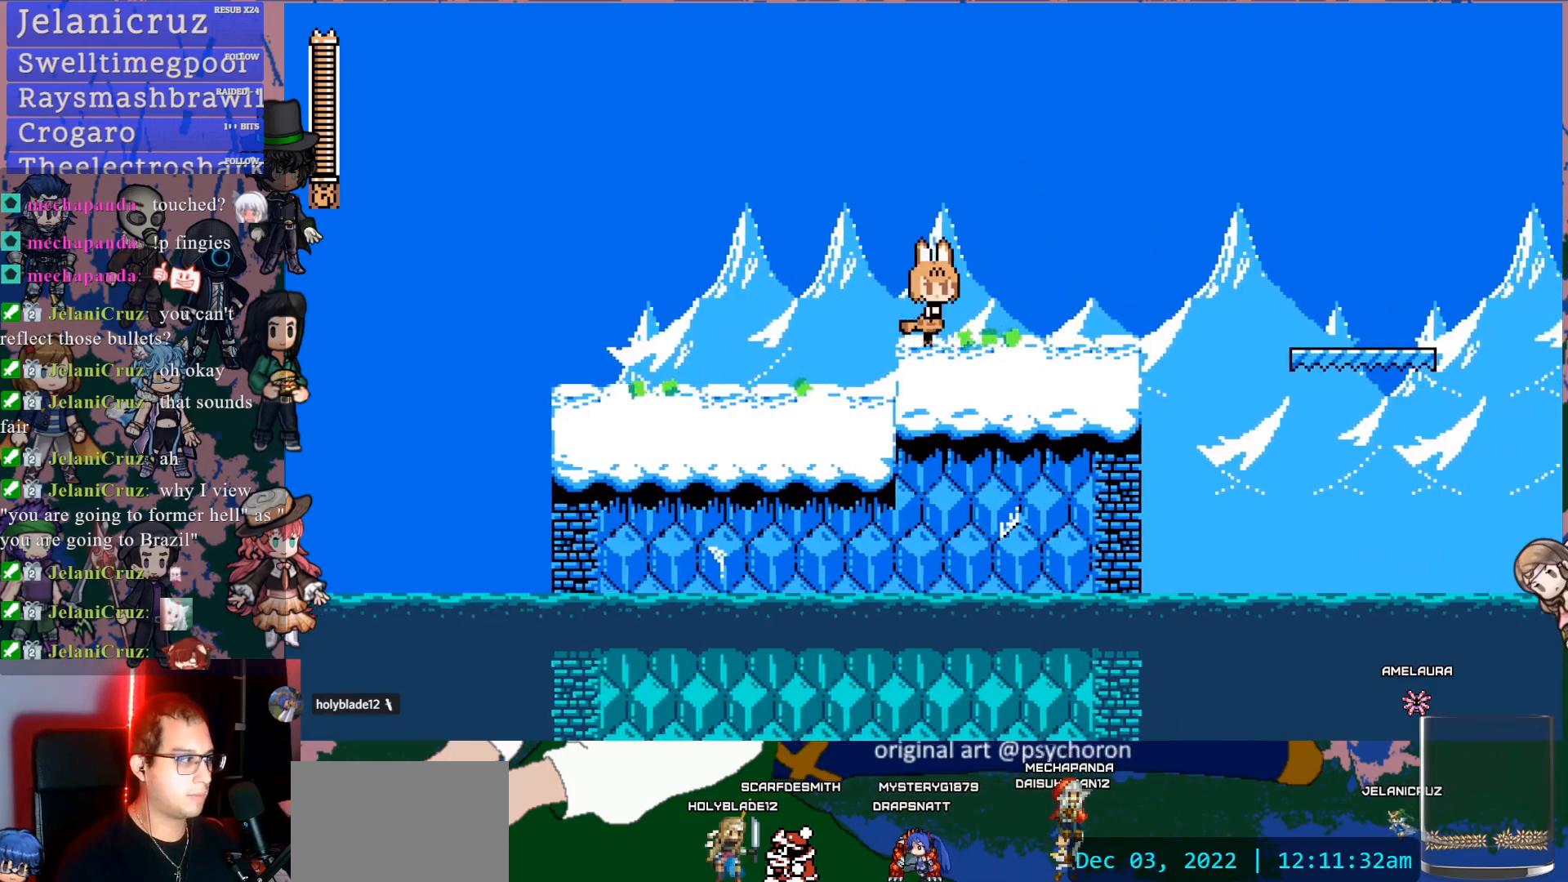
{"buttons": ["DPAD_RIGHT"], "left_stick": "center", "right_stick": "center", "events": [[50, "DPAD_DOWN", "down"], [117, "CROSS", "down"], [183, "CROSS", "up"], [250, "CROSS", "down"], [383, "CROSS", "up"], [467, "DPAD_DOWN", "up"]]}
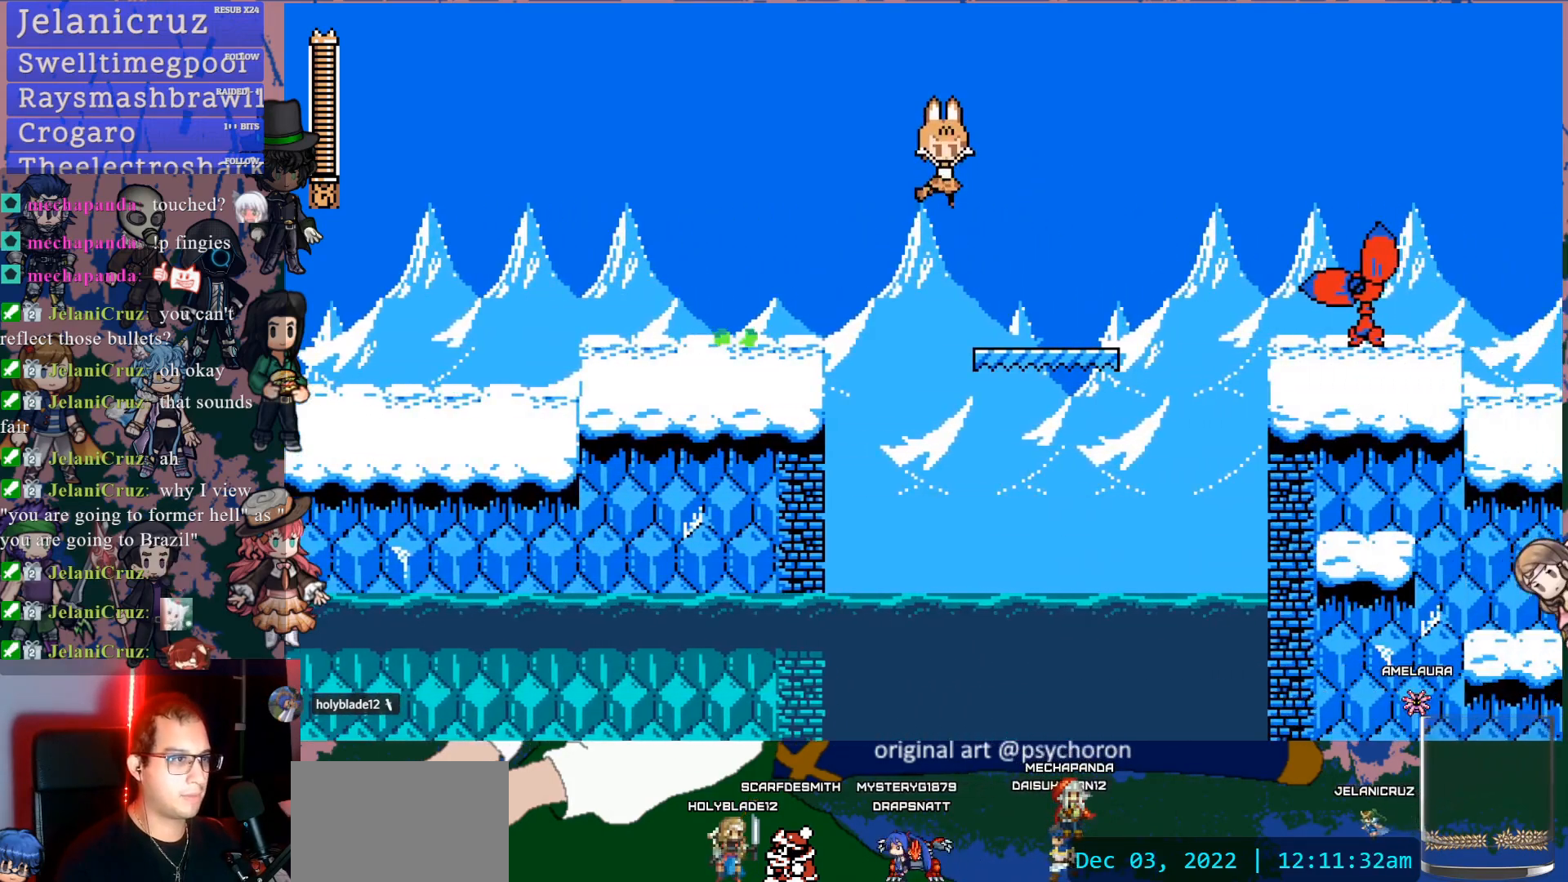
{"buttons": ["DPAD_DOWN", "DPAD_RIGHT"], "left_stick": "center", "right_stick": "center", "events": [[50, "DPAD_RIGHT", "up"], [217, "DPAD_RIGHT", "down"], [250, "DPAD_DOWN", "down"], [383, "CROSS", "down"], [483, "CROSS", "up"]]}
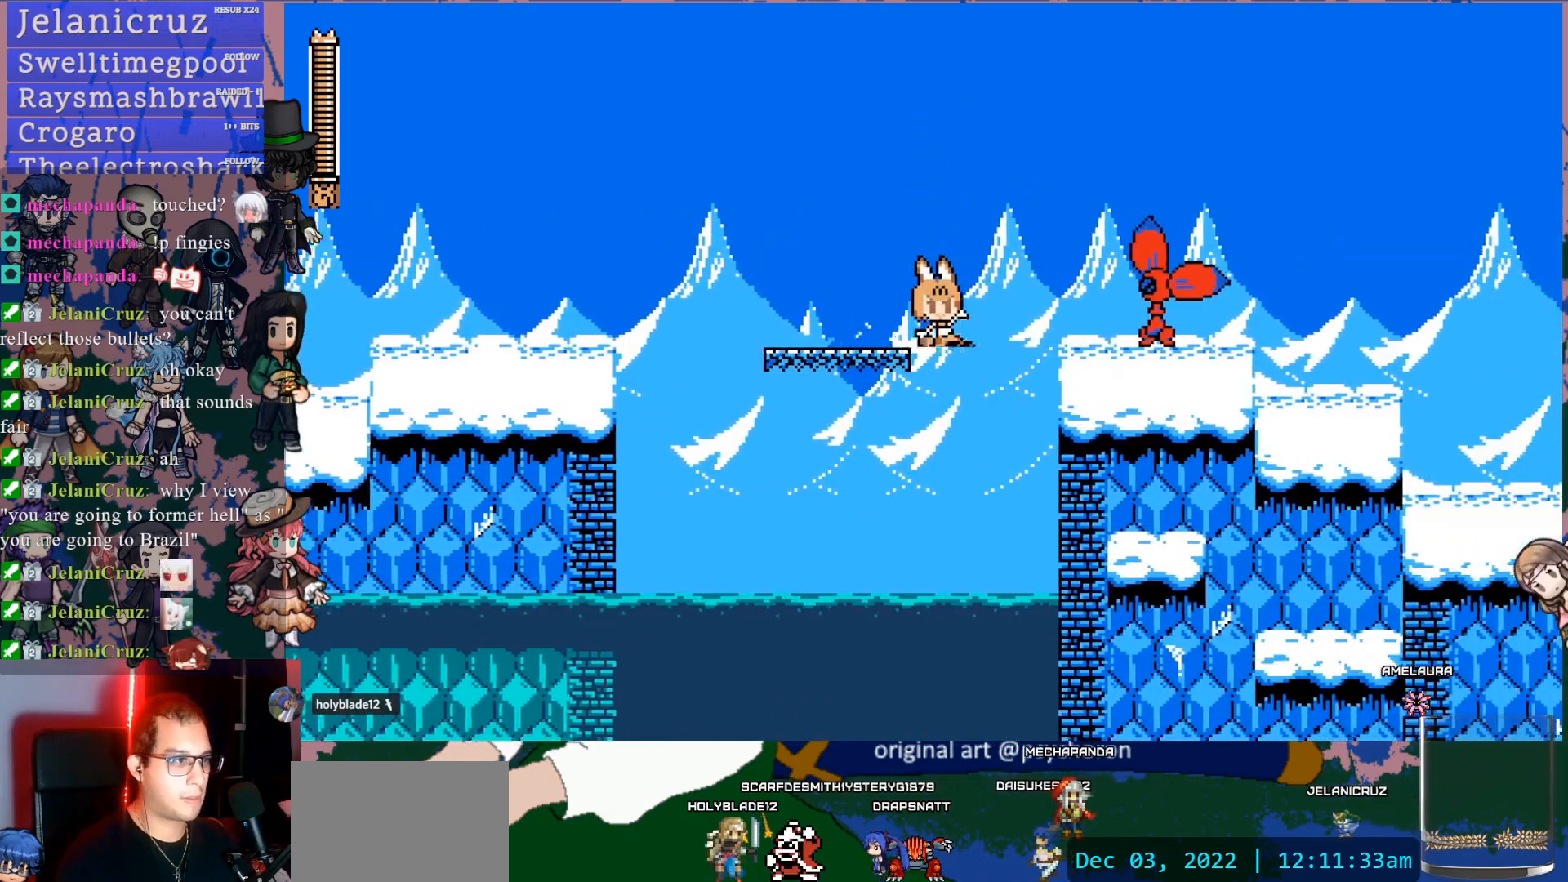
{"buttons": ["DPAD_RIGHT"], "left_stick": "center", "right_stick": "center", "events": [[17, "CROSS", "down"], [367, "DPAD_DOWN", "up"], [433, "CROSS", "up"]]}
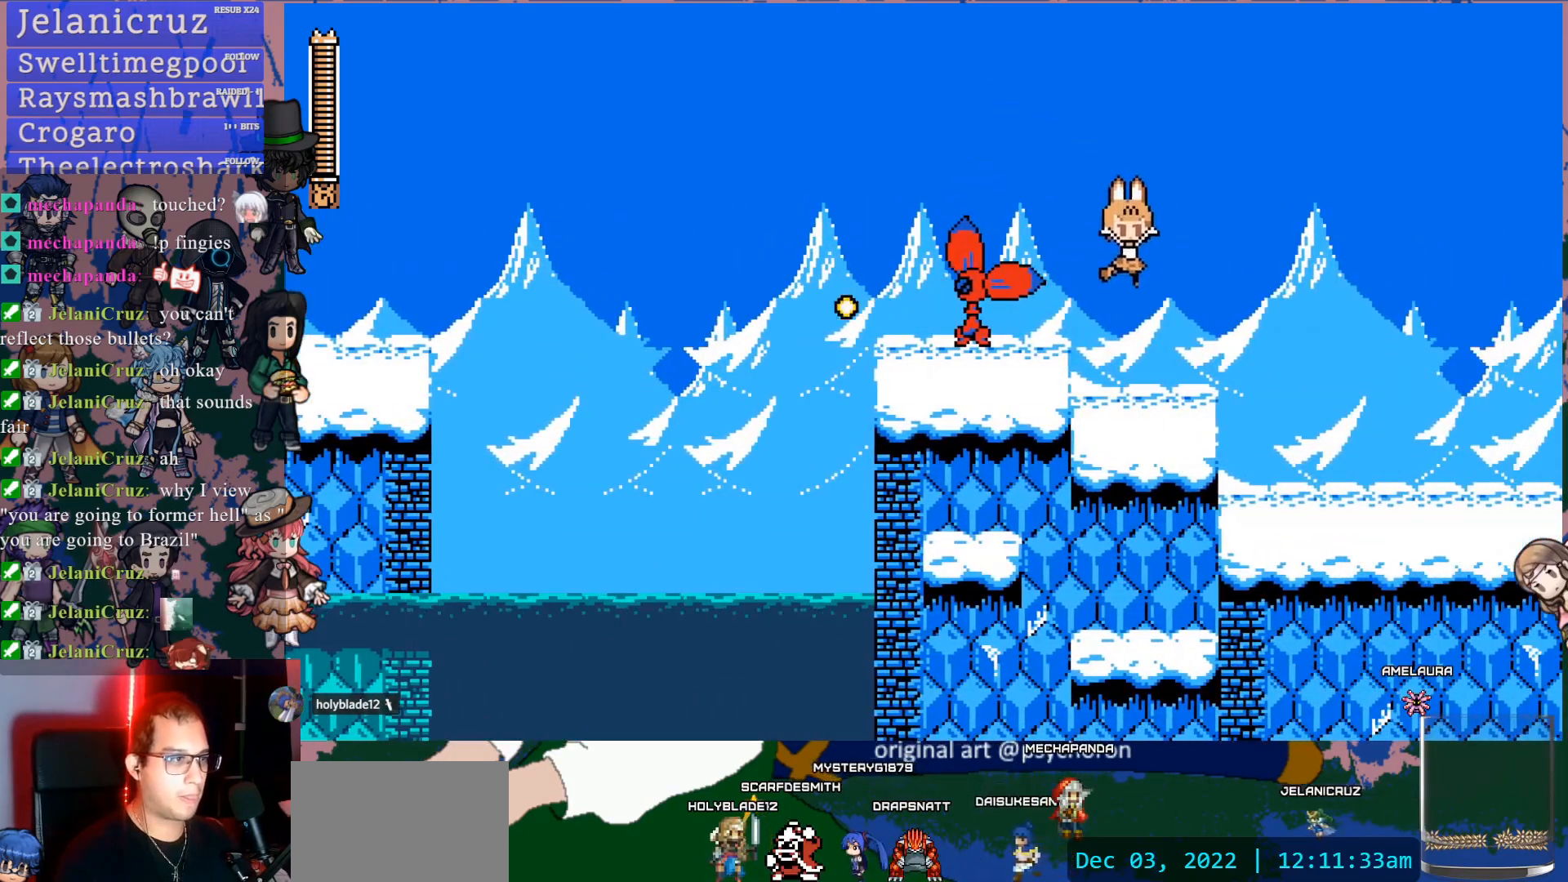
{"buttons": ["DPAD_RIGHT"], "left_stick": "center", "right_stick": "center", "events": []}
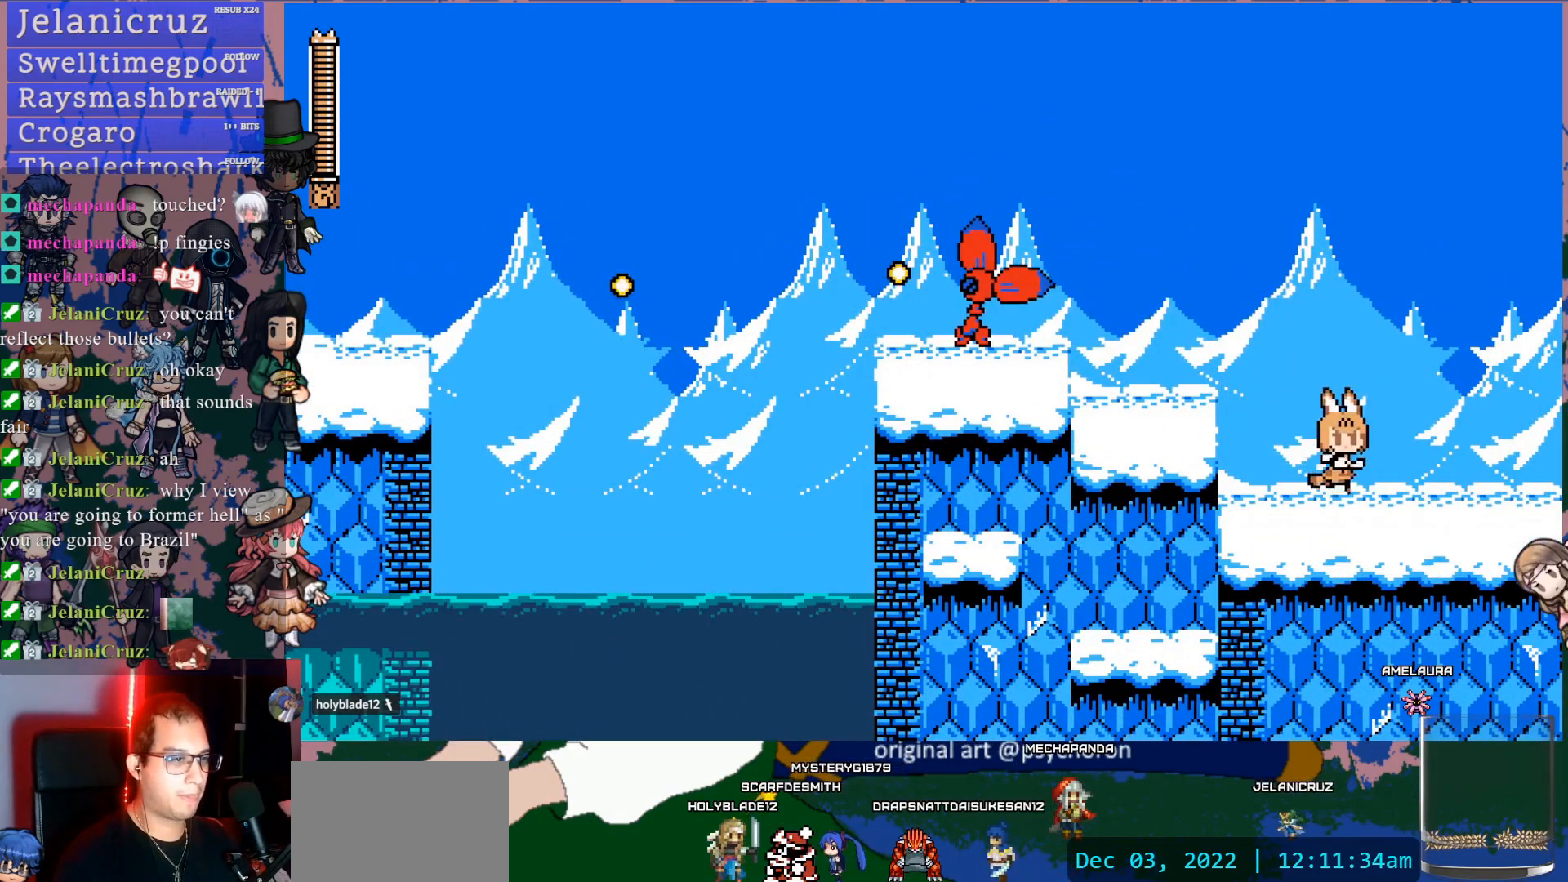
{"buttons": ["DPAD_RIGHT"], "left_stick": "center", "right_stick": "center", "events": [[33, "DPAD_DOWN", "down"], [50, "CROSS", "down"], [117, "CROSS", "up"], [150, "CROSS", "down"], [267, "CROSS", "up"], [267, "DPAD_DOWN", "up"]]}
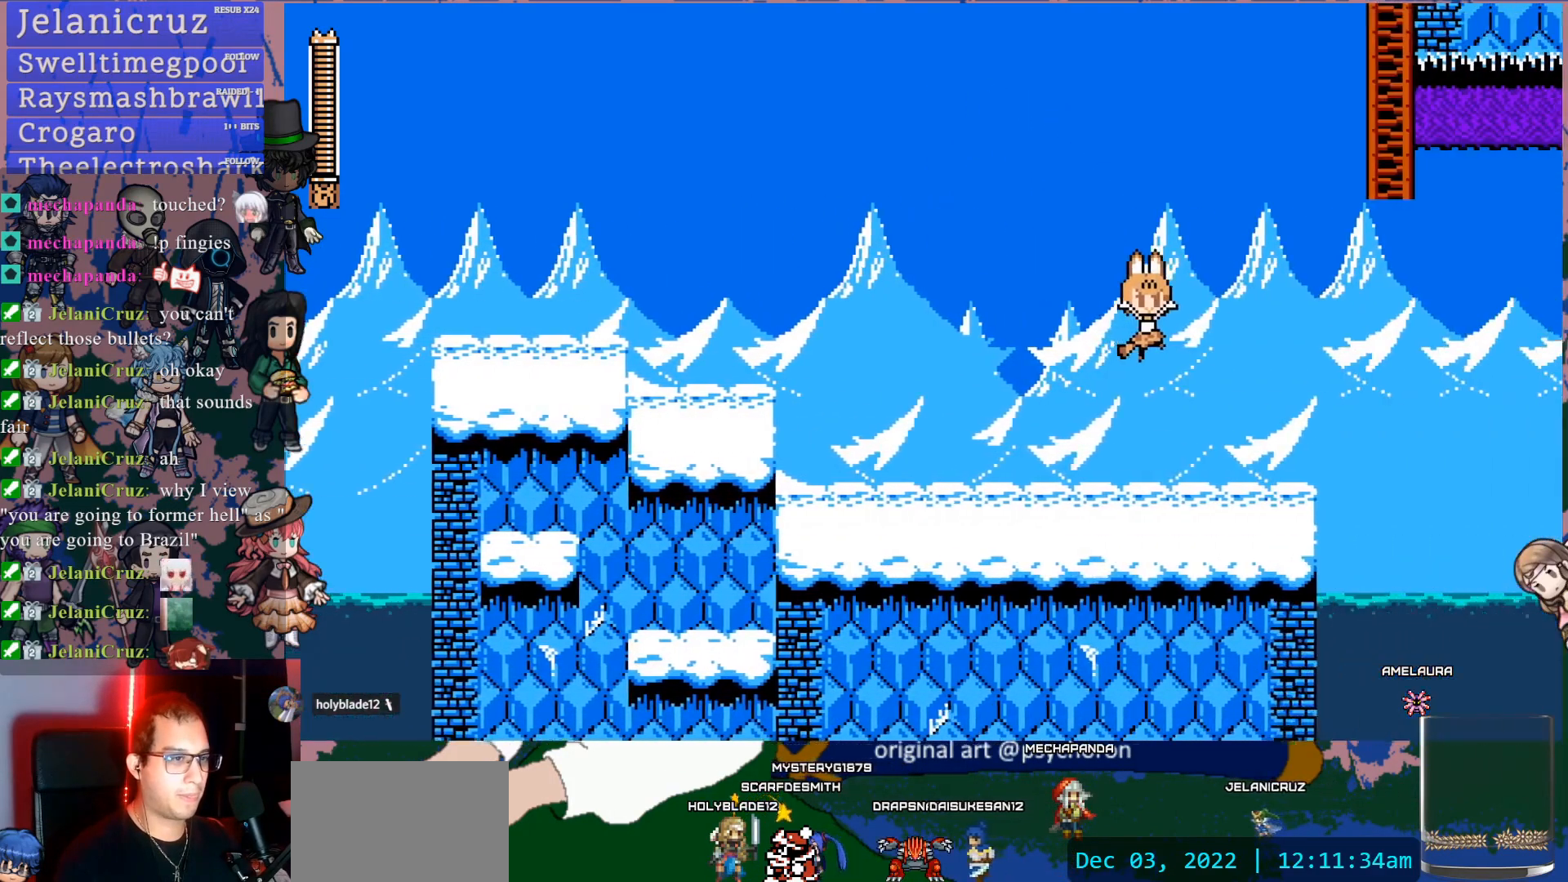
{"buttons": ["DPAD_LEFT"], "left_stick": "center", "right_stick": "center", "events": [[67, "DPAD_RIGHT", "up"], [483, "DPAD_LEFT", "down"]]}